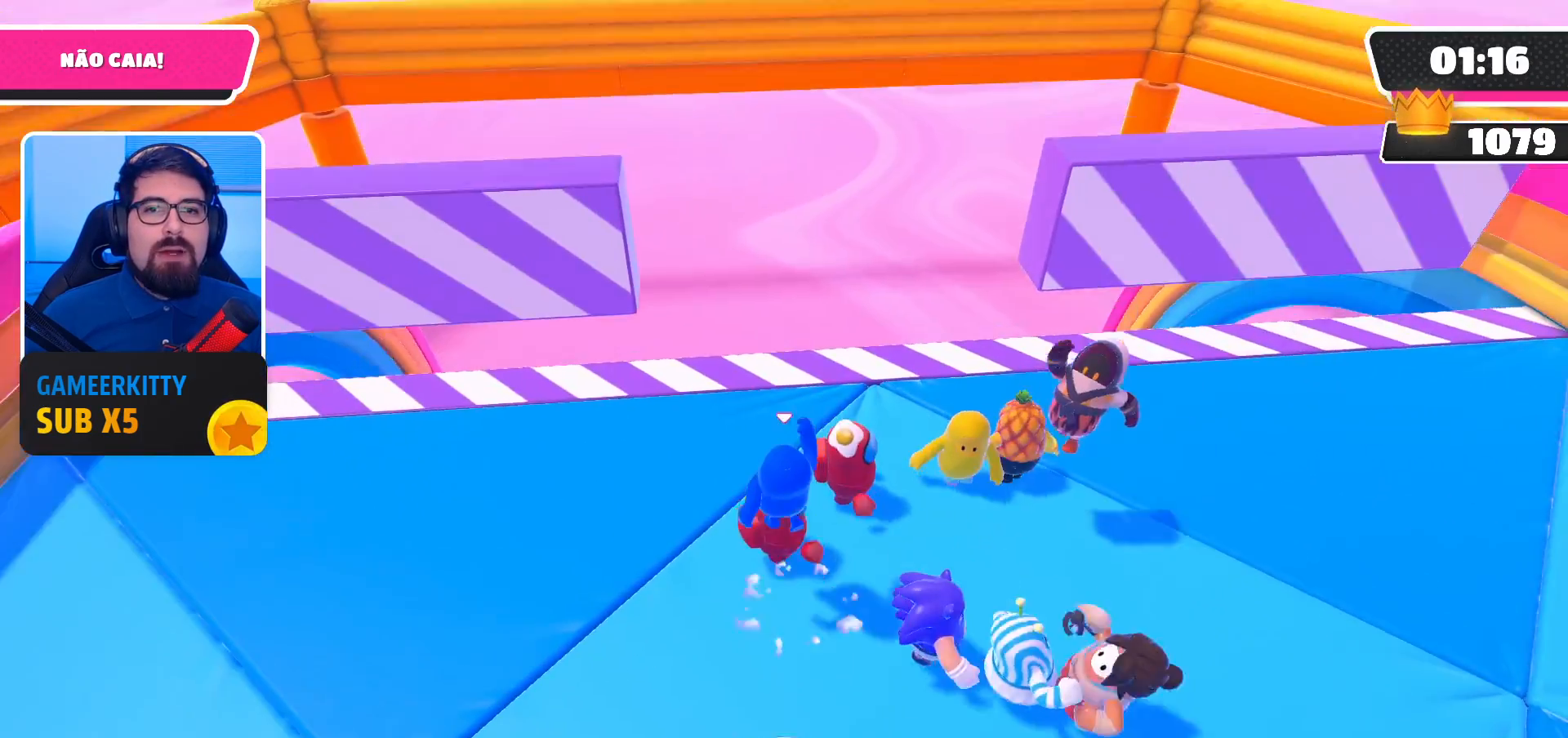
Gameplay with a controller (Xbox layout); each line is a JSON object with the inputs held at the frame after it. "events" lists button and stick changes between this image and that frame as [ms after this image, input, new state], when the widget could be followed in between. Not read: L3 R3.
{"buttons": [], "left_stick": "center", "right_stick": "center", "events": [[100, "left_stick", "up-left"], [267, "left_stick", "center"]]}
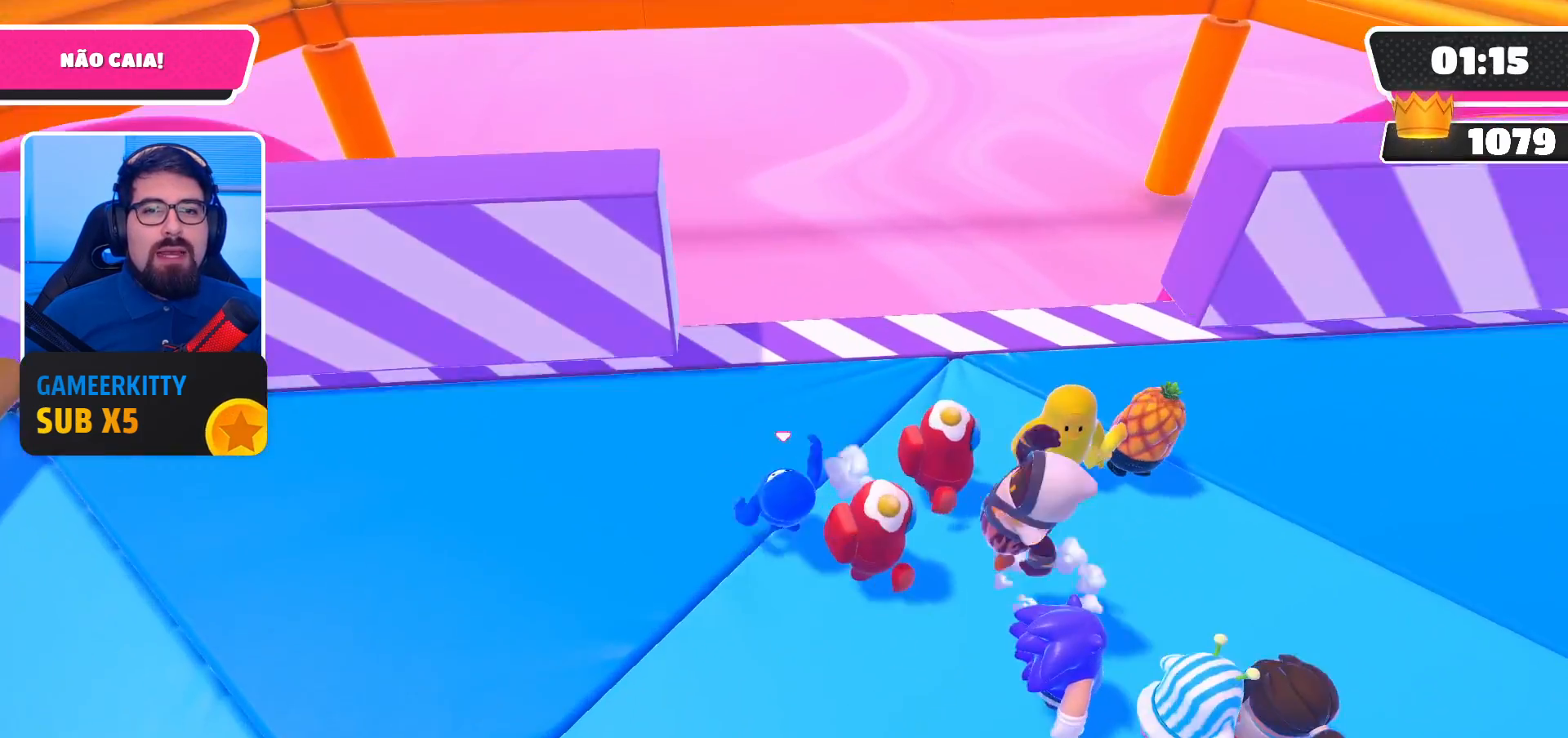
{"buttons": [], "left_stick": "center", "right_stick": "center", "events": [[167, "left_stick", "up-left"], [367, "left_stick", "up"], [467, "left_stick", "center"]]}
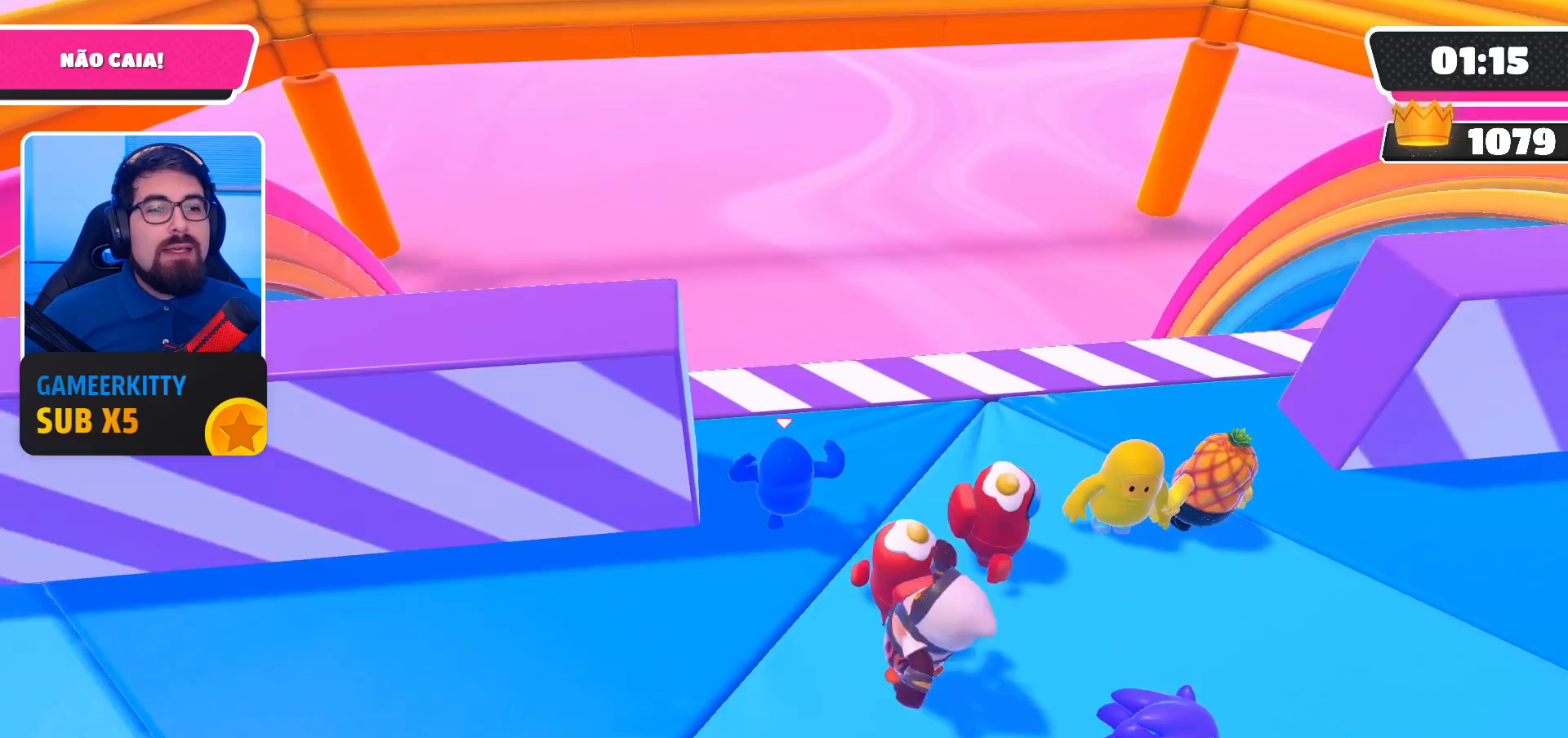
{"buttons": [], "left_stick": "down-right", "right_stick": "center", "events": [[267, "left_stick", "down"], [467, "left_stick", "down-right"]]}
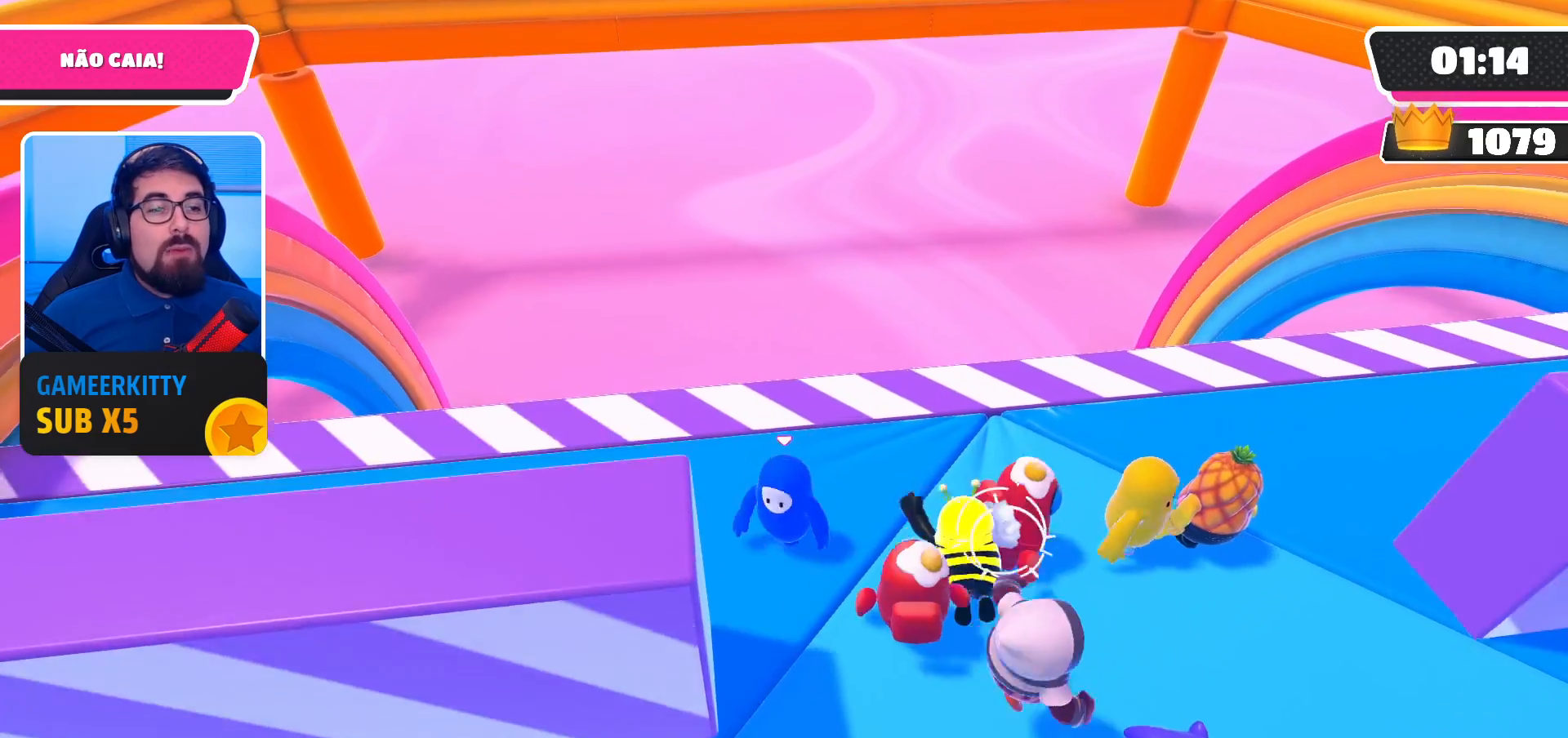
{"buttons": [], "left_stick": "left", "right_stick": "center", "events": [[200, "left_stick", "center"], [400, "left_stick", "left"]]}
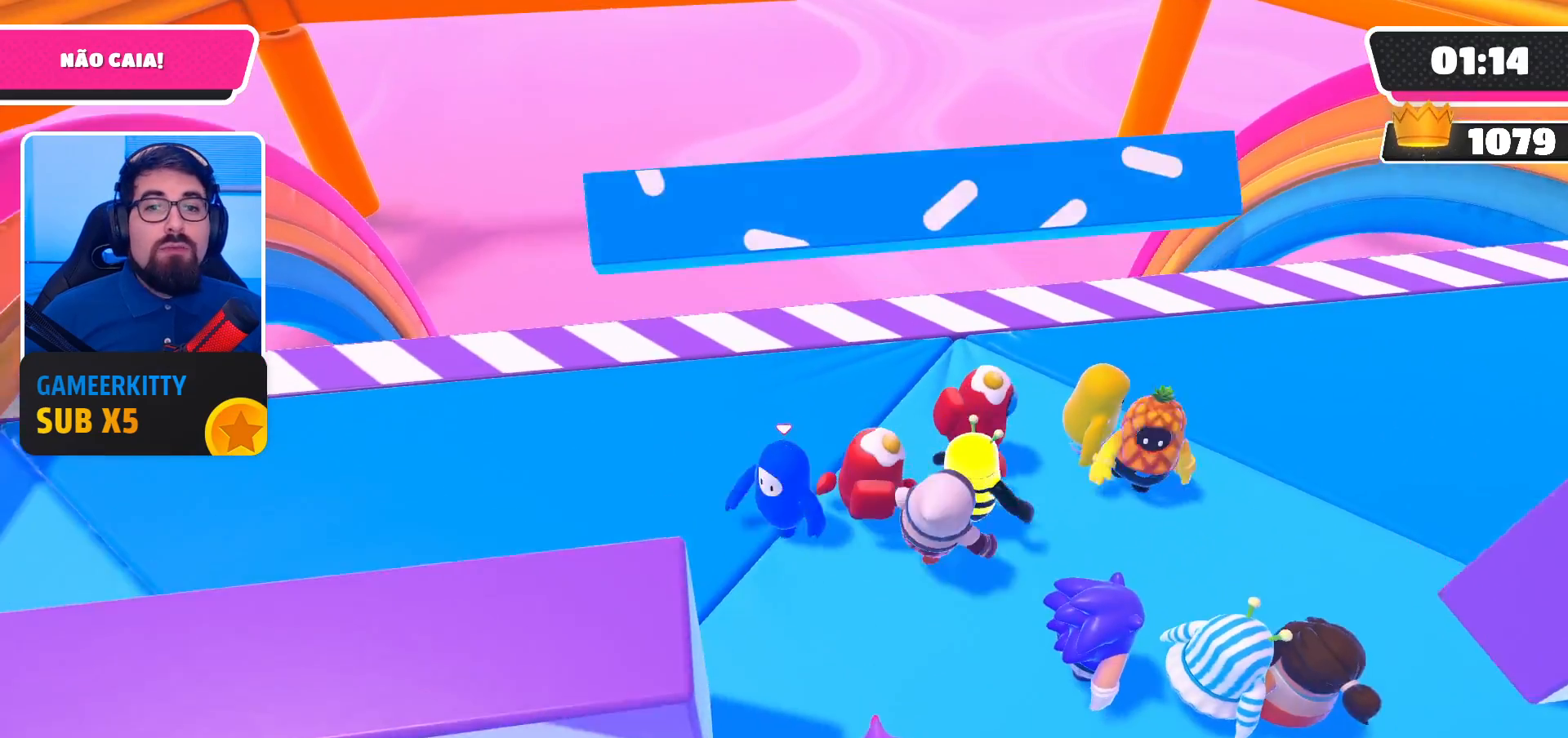
{"buttons": [], "left_stick": "down-left", "right_stick": "center", "events": [[267, "A", "down"], [433, "A", "up"], [467, "left_stick", "down-left"]]}
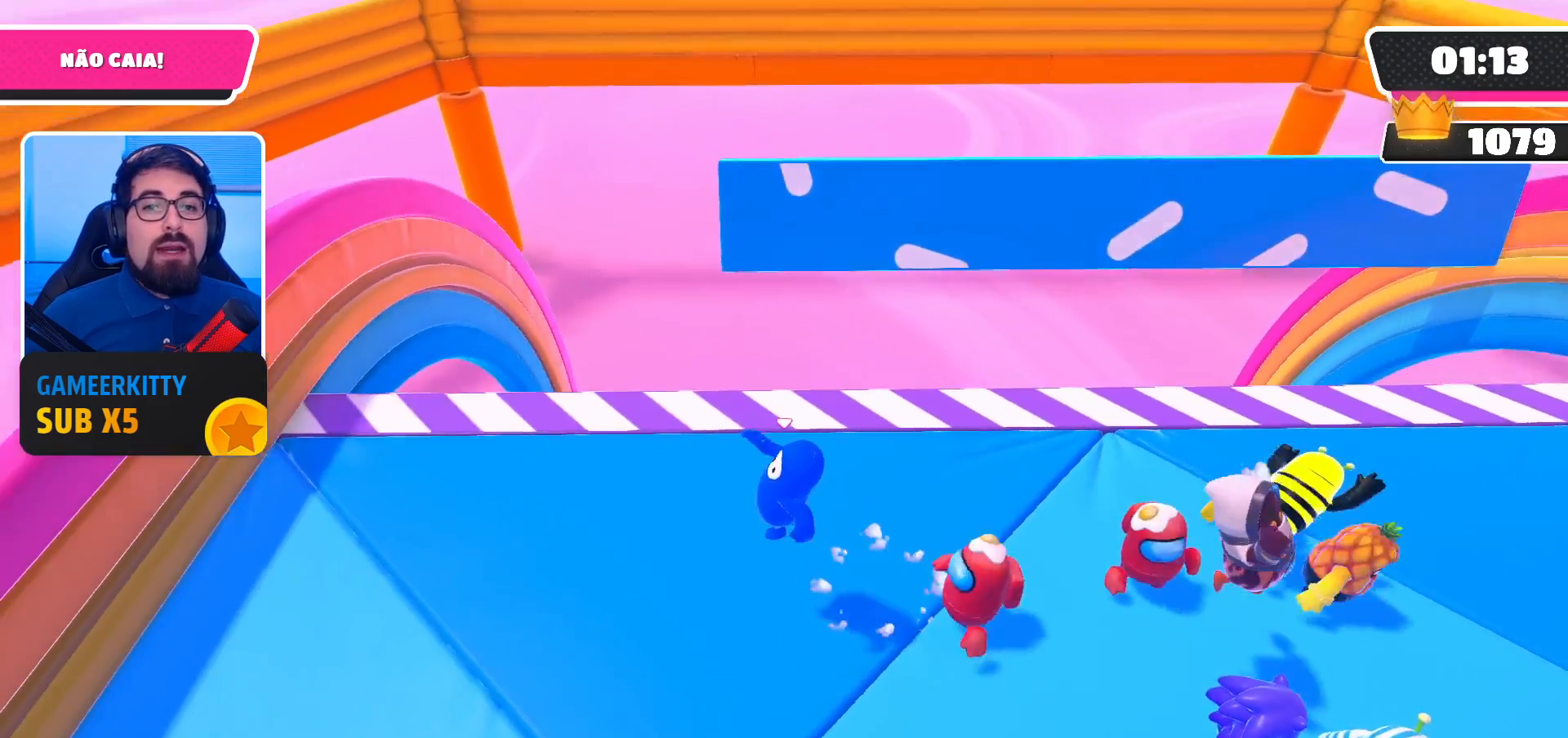
{"buttons": [], "left_stick": "up", "right_stick": "center", "events": [[167, "left_stick", "down-right"], [367, "left_stick", "up-right"], [467, "left_stick", "up"]]}
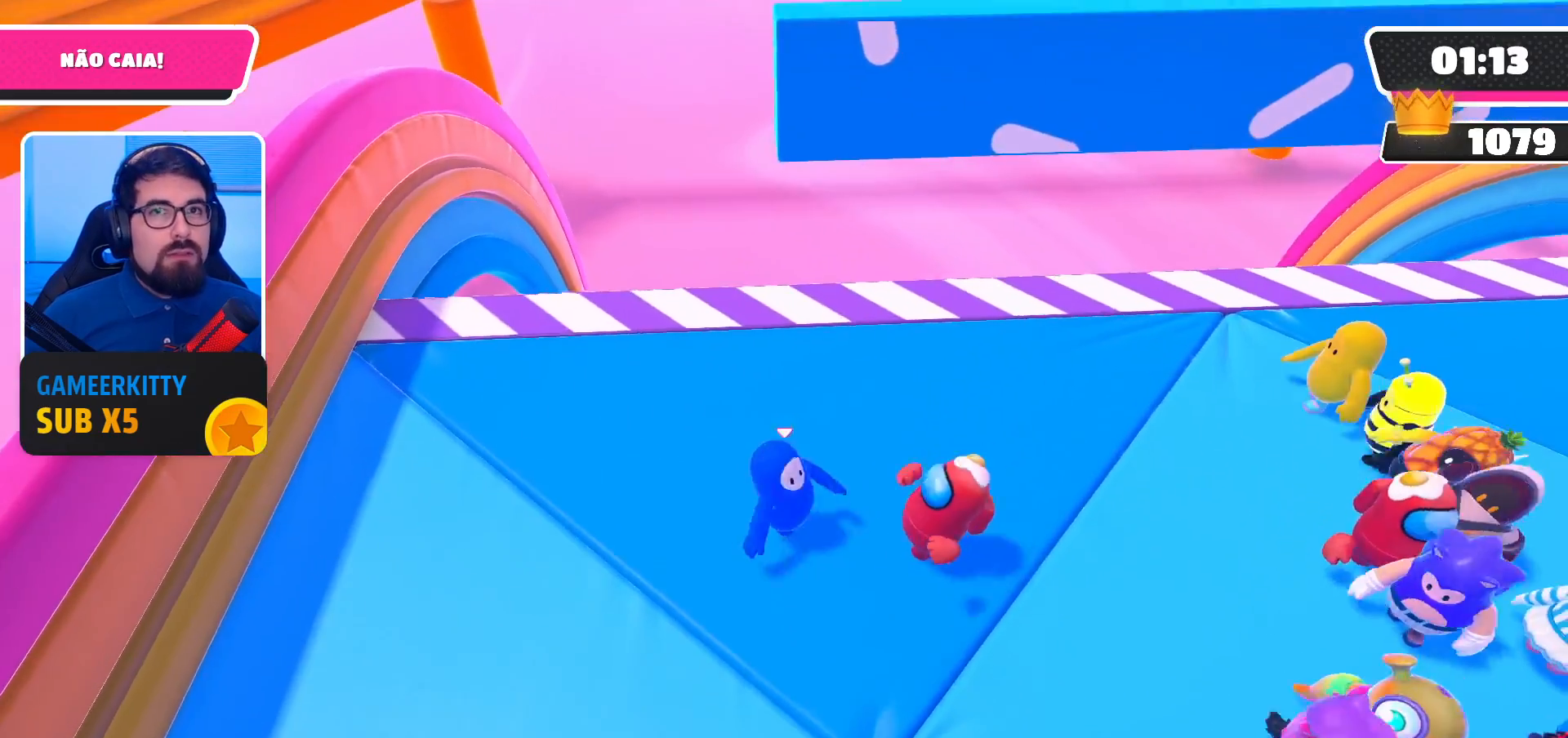
{"buttons": [], "left_stick": "down", "right_stick": "center", "events": [[67, "left_stick", "up-left"], [133, "A", "down"], [233, "left_stick", "down-left"], [333, "A", "up"], [467, "left_stick", "down"]]}
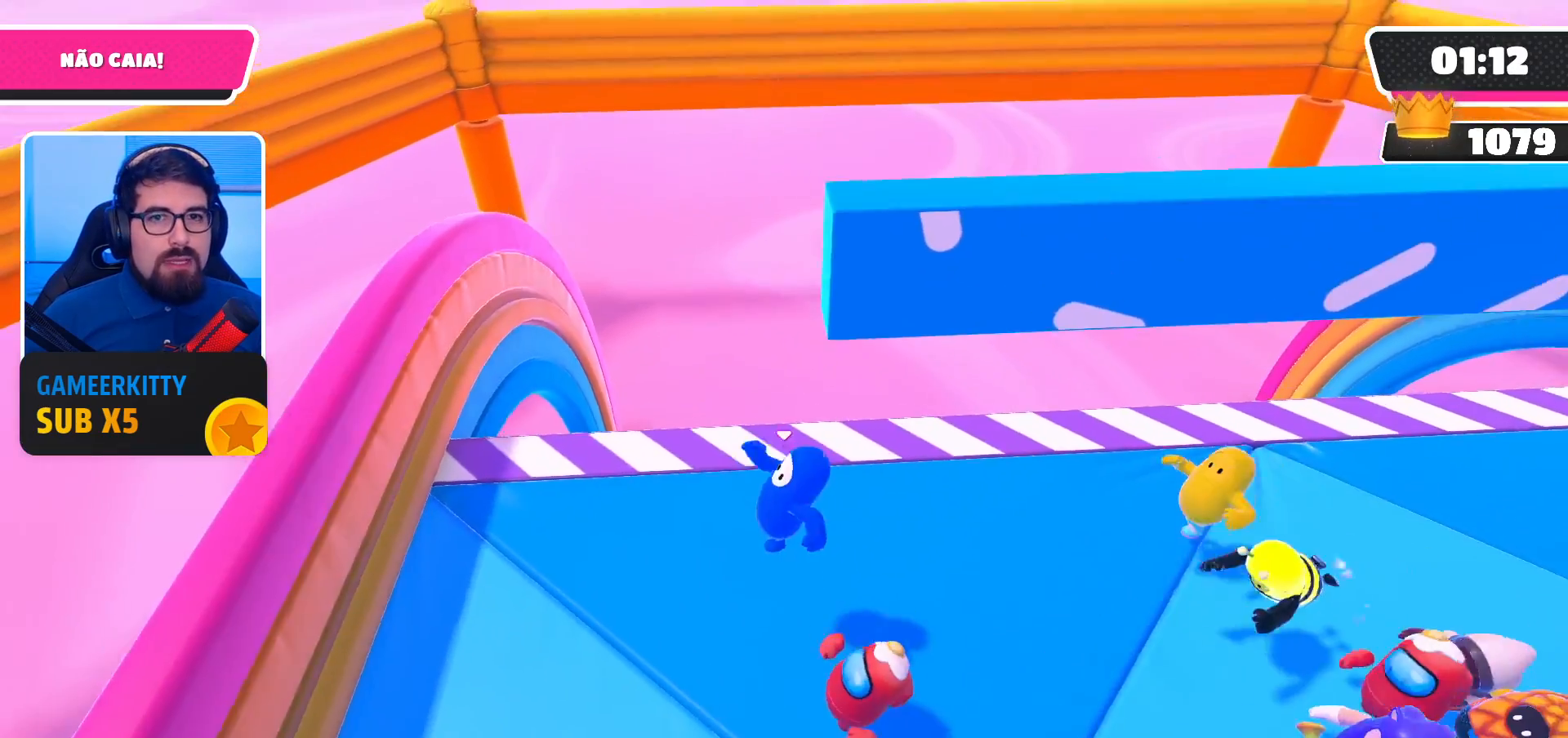
{"buttons": [], "left_stick": "left", "right_stick": "center", "events": [[33, "left_stick", "down-right"], [233, "left_stick", "center"], [400, "left_stick", "left"]]}
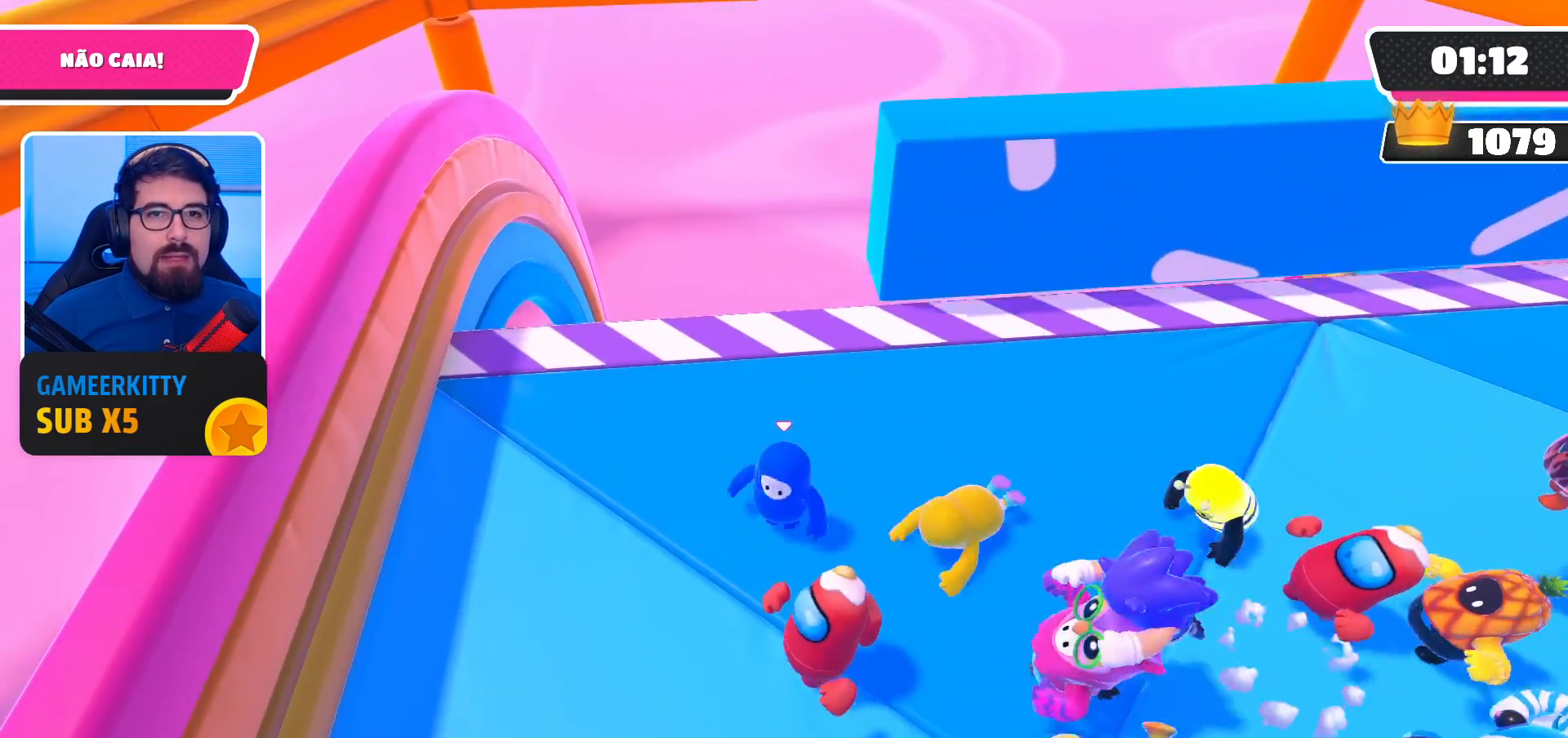
{"buttons": [], "left_stick": "right", "right_stick": "center", "events": [[167, "left_stick", "up-left"], [300, "left_stick", "up-right"], [400, "left_stick", "right"]]}
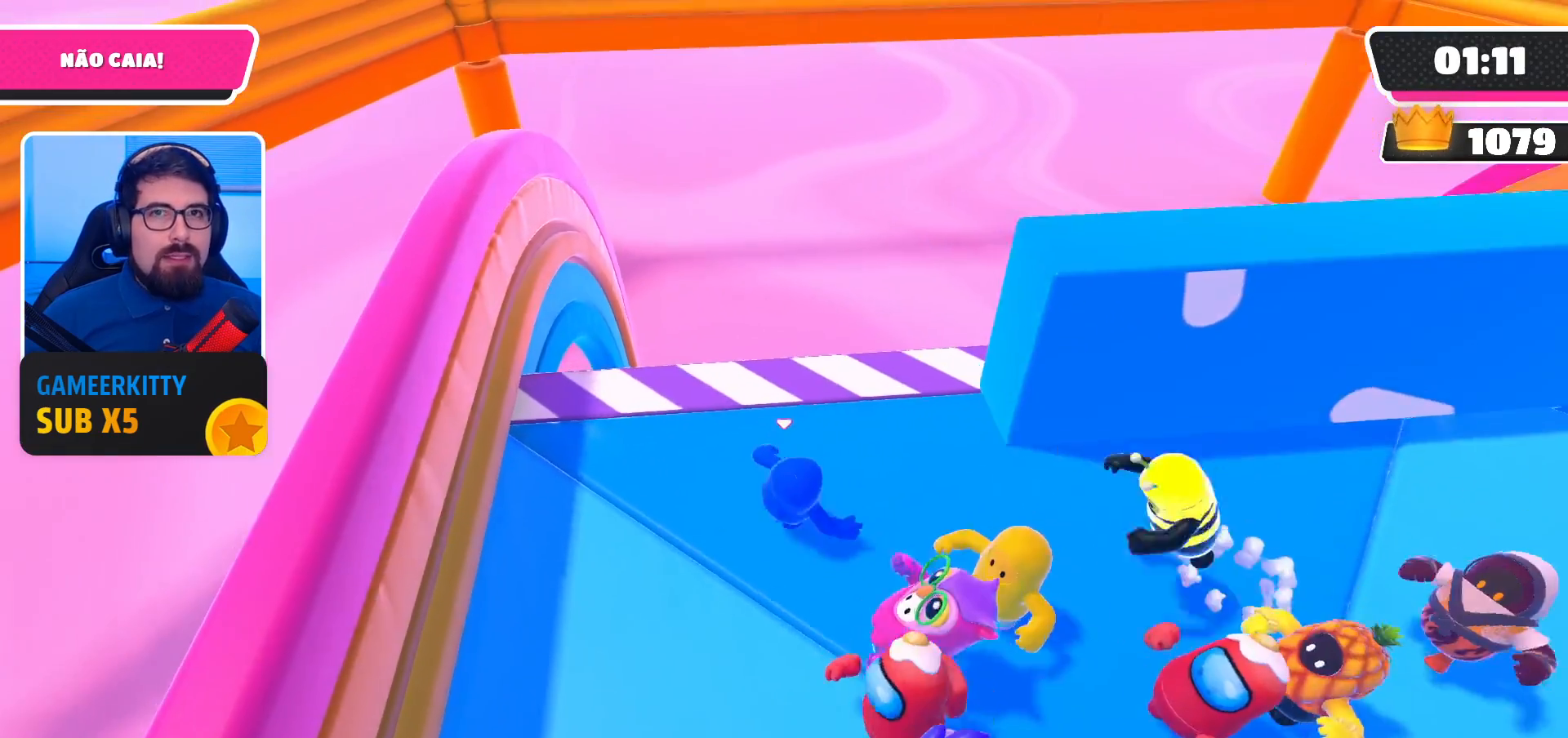
{"buttons": [], "left_stick": "up-right", "right_stick": "center", "events": [[100, "left_stick", "center"], [267, "left_stick", "right"], [333, "left_stick", "up-right"]]}
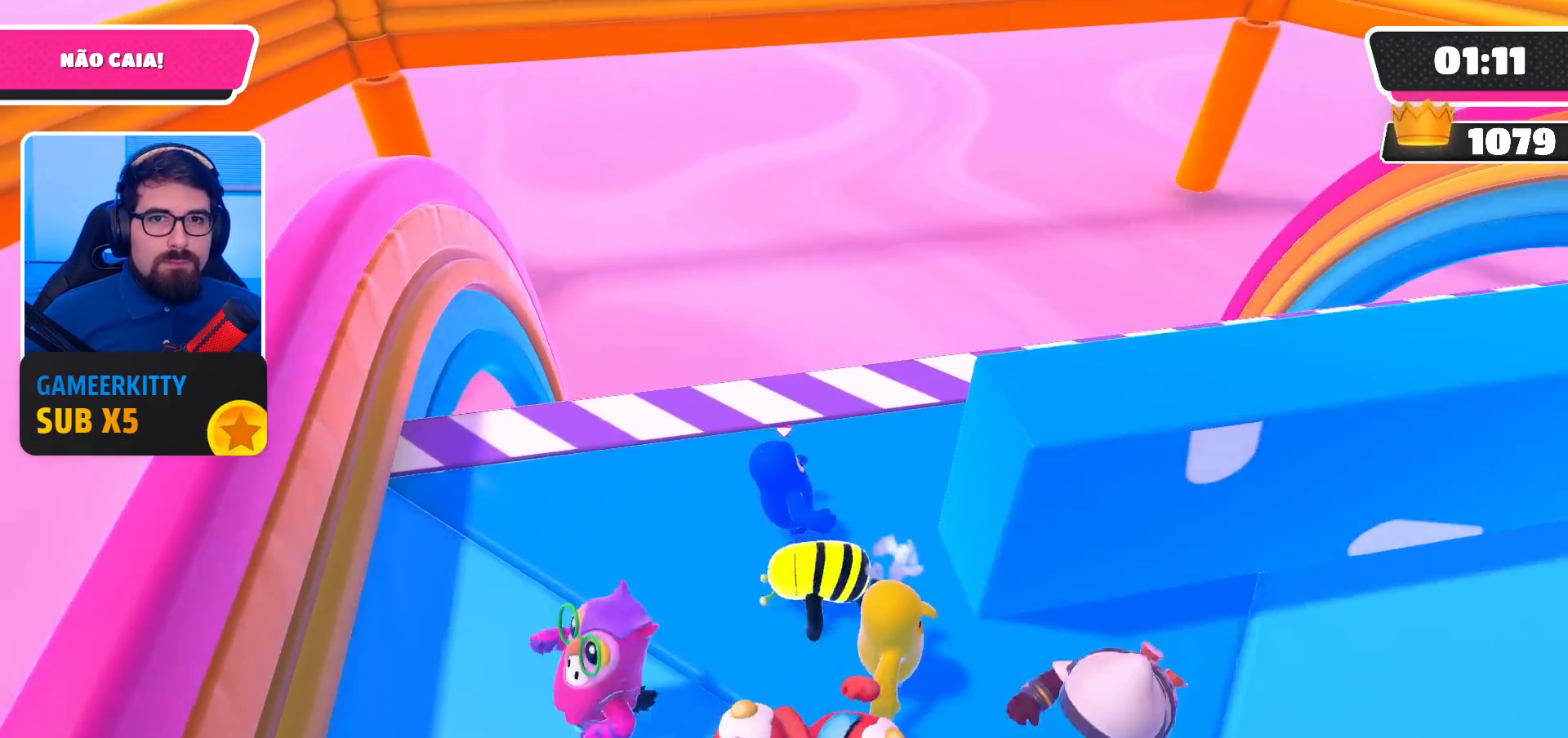
{"buttons": [], "left_stick": "up-right", "right_stick": "center", "events": []}
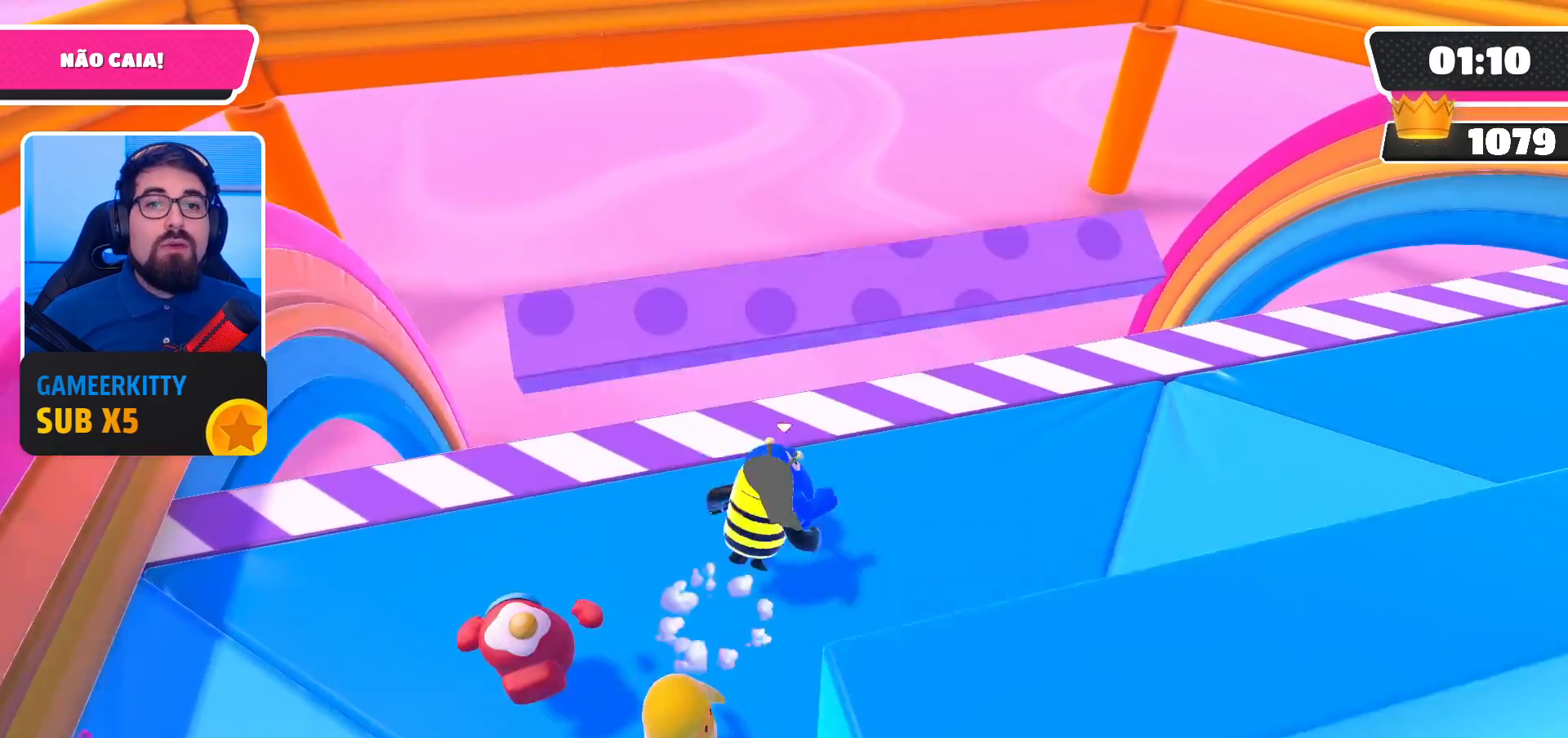
{"buttons": [], "left_stick": "right", "right_stick": "center", "events": [[233, "left_stick", "right"]]}
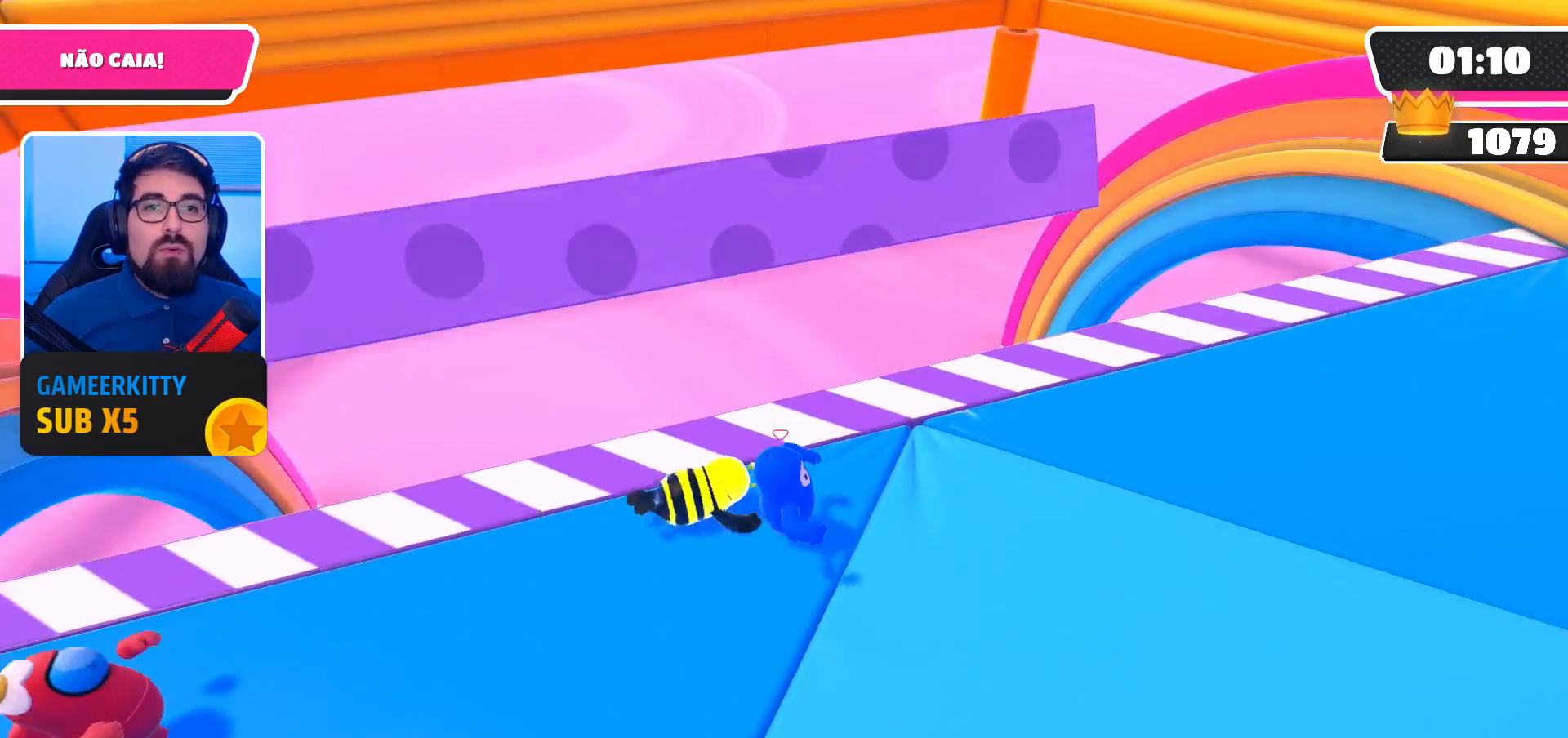
{"buttons": [], "left_stick": "right", "right_stick": "center", "events": [[267, "A", "down"], [433, "A", "up"]]}
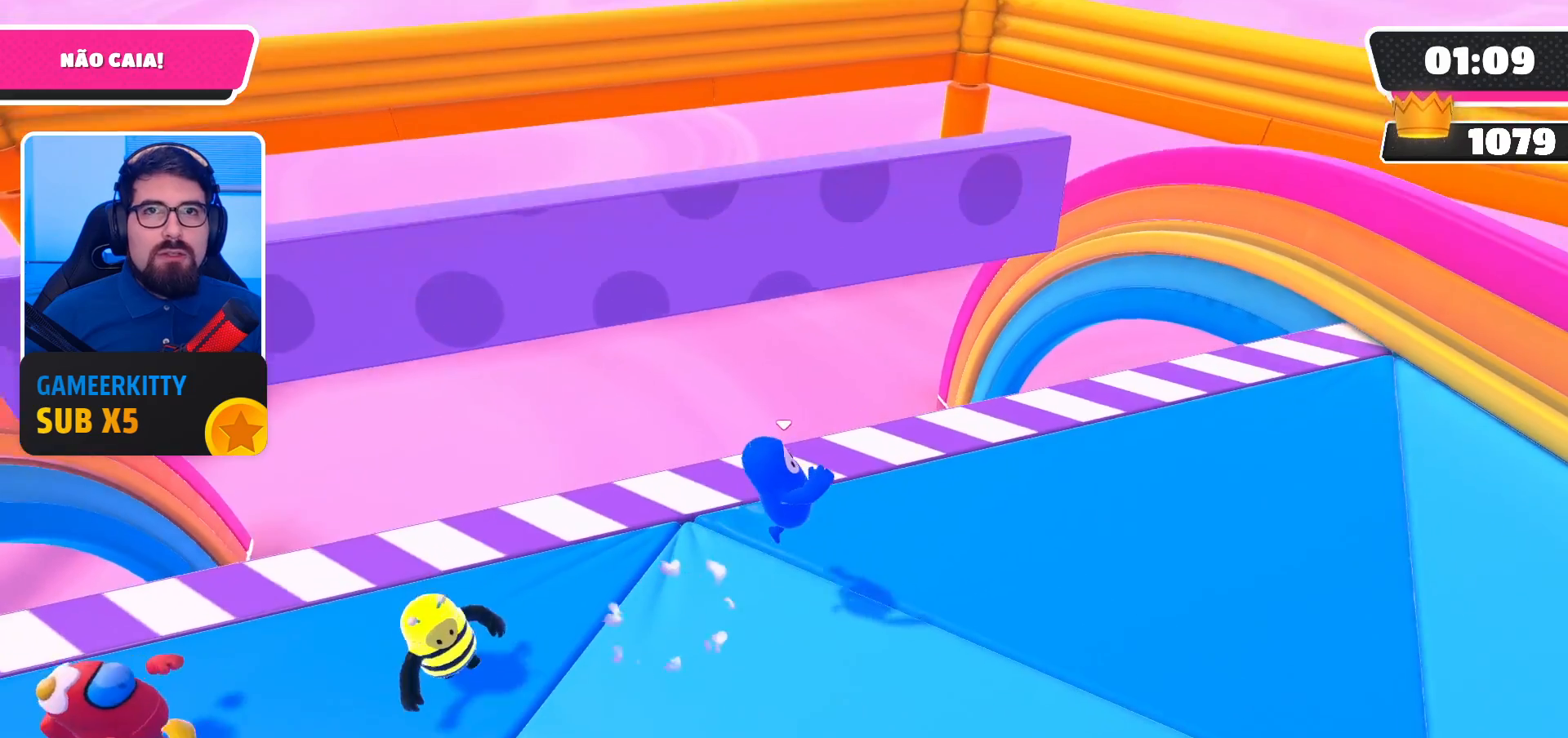
{"buttons": ["A"], "left_stick": "right", "right_stick": "center", "events": [[500, "A", "down"]]}
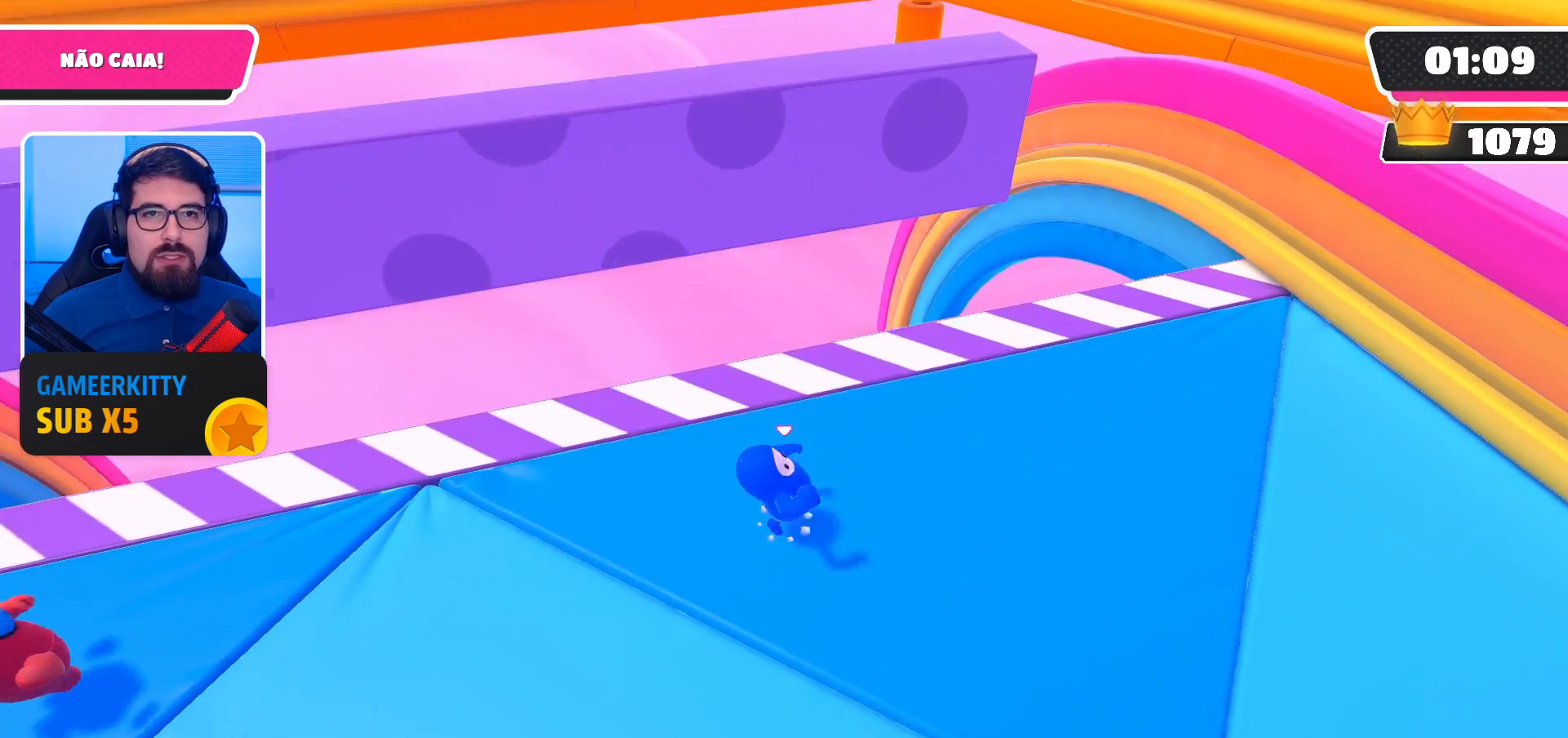
{"buttons": [], "left_stick": "right", "right_stick": "center", "events": [[167, "A", "up"]]}
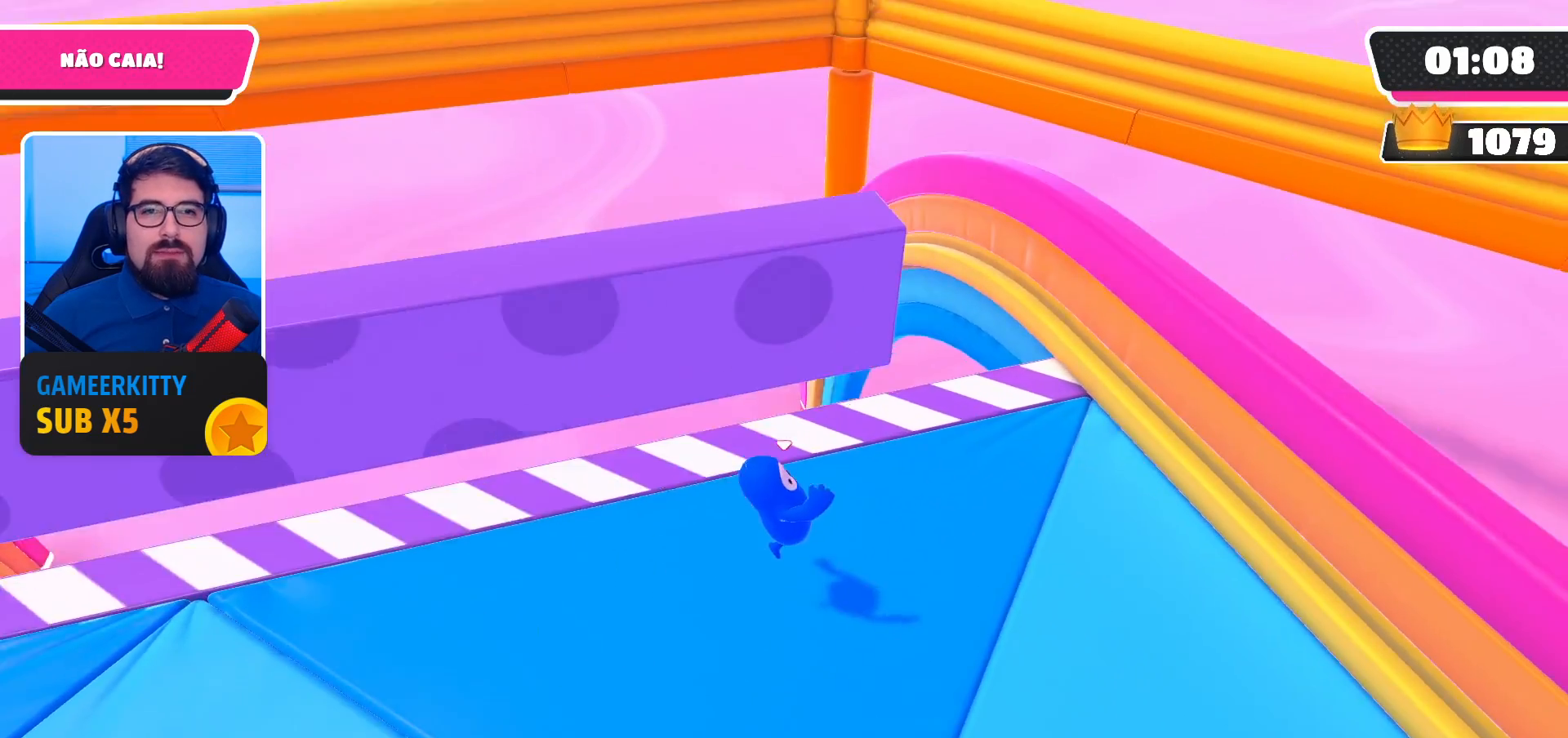
{"buttons": [], "left_stick": "center", "right_stick": "center", "events": [[200, "A", "down"], [333, "A", "up"], [367, "left_stick", "up-right"], [467, "left_stick", "center"]]}
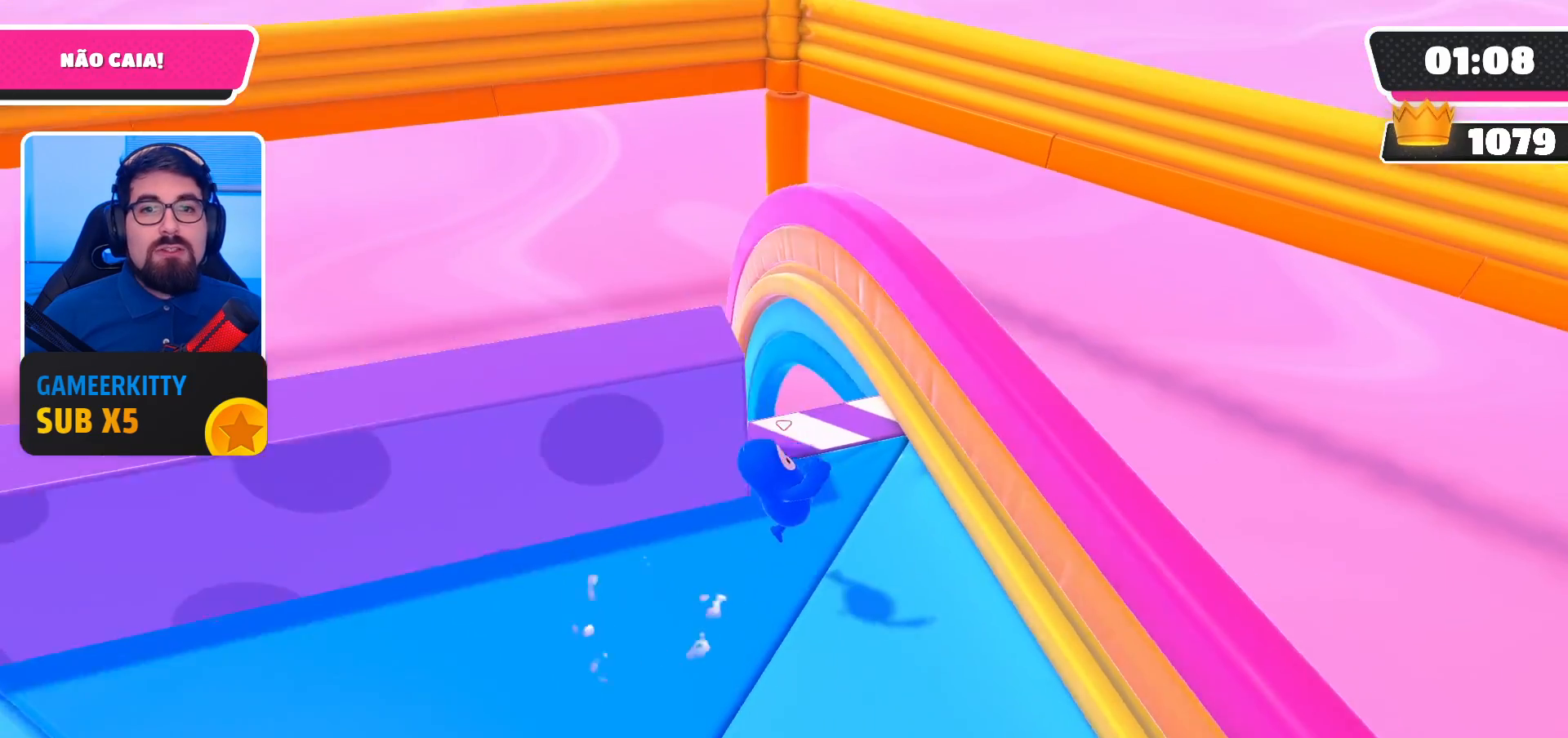
{"buttons": [], "left_stick": "up-left", "right_stick": "center", "events": [[200, "left_stick", "up-left"]]}
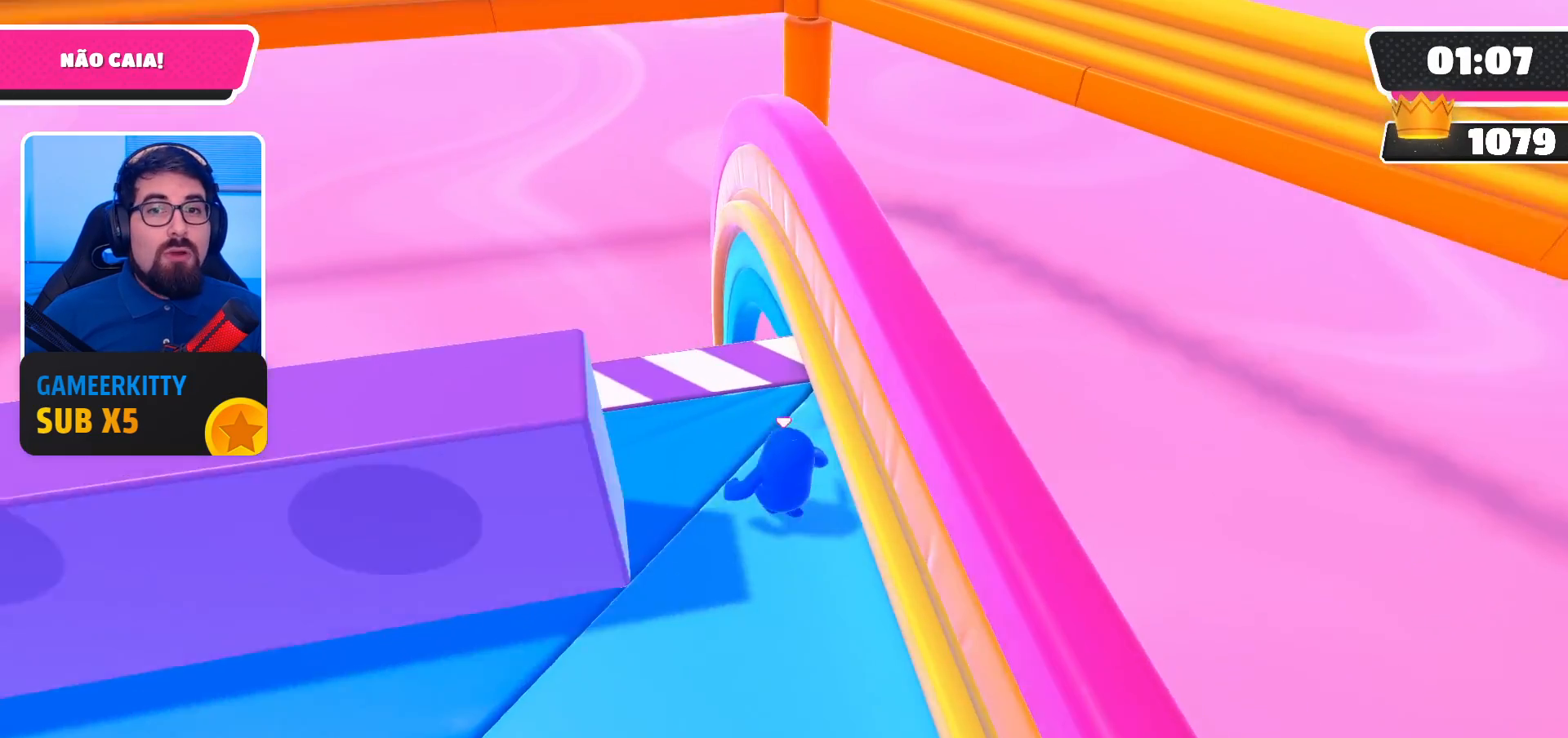
{"buttons": [], "left_stick": "left", "right_stick": "center", "events": [[100, "left_stick", "left"], [267, "A", "down"], [467, "A", "up"]]}
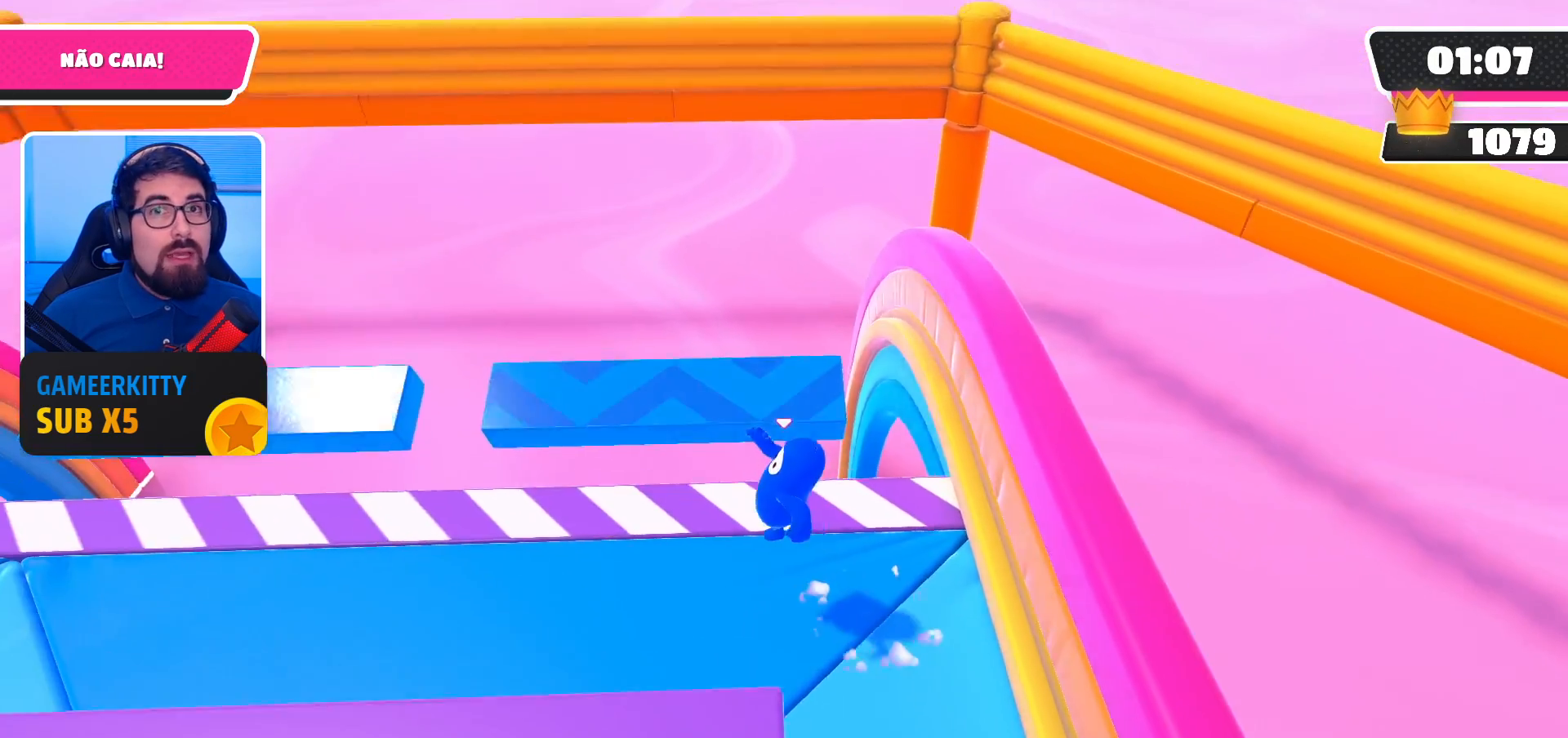
{"buttons": [], "left_stick": "left", "right_stick": "center", "events": [[100, "left_stick", "down-left"], [433, "left_stick", "left"]]}
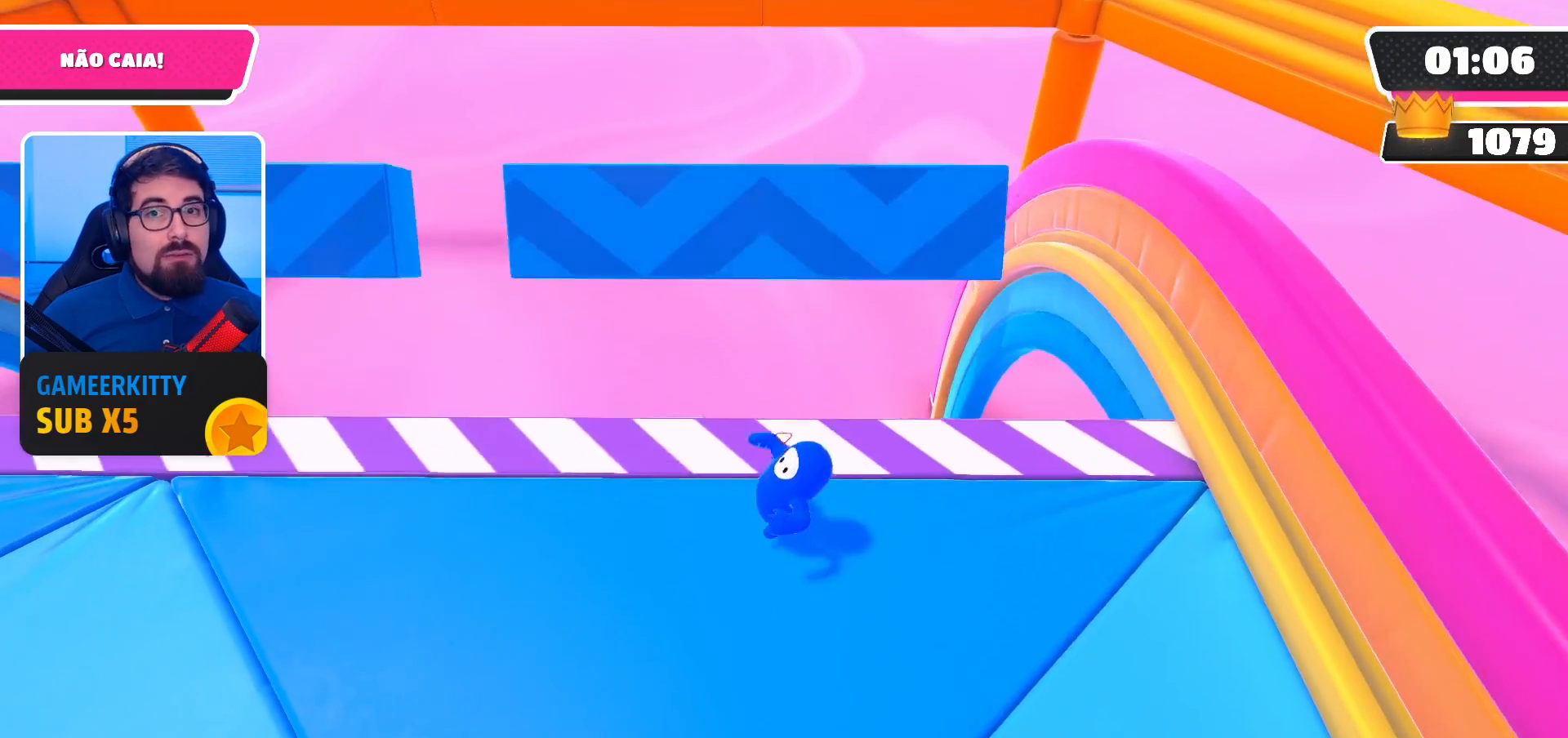
{"buttons": [], "left_stick": "down-left", "right_stick": "center", "events": [[67, "A", "down"], [233, "A", "up"], [267, "left_stick", "down-left"]]}
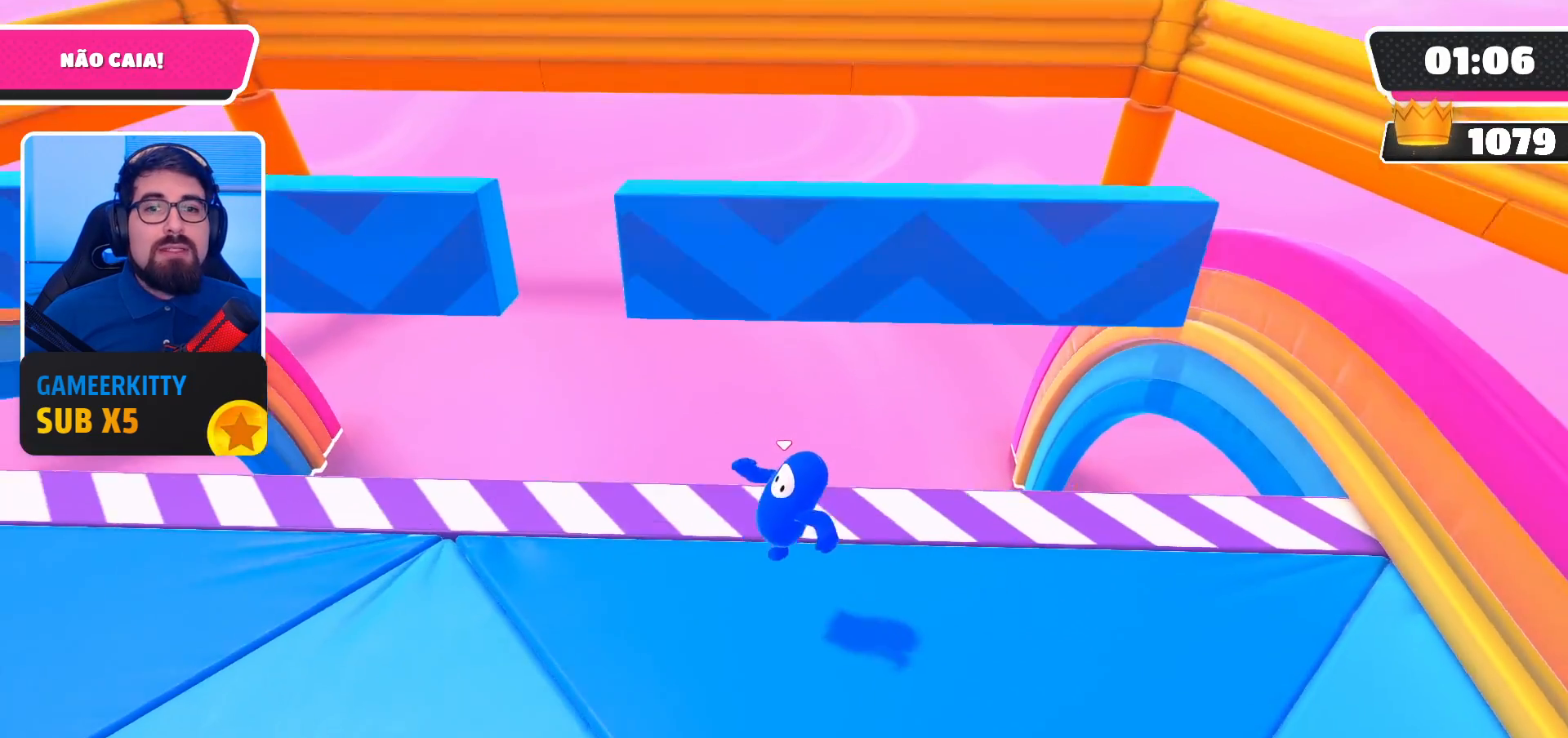
{"buttons": [], "left_stick": "up-left", "right_stick": "center", "events": [[133, "left_stick", "left"], [267, "A", "down"], [433, "A", "up"], [467, "left_stick", "up-left"]]}
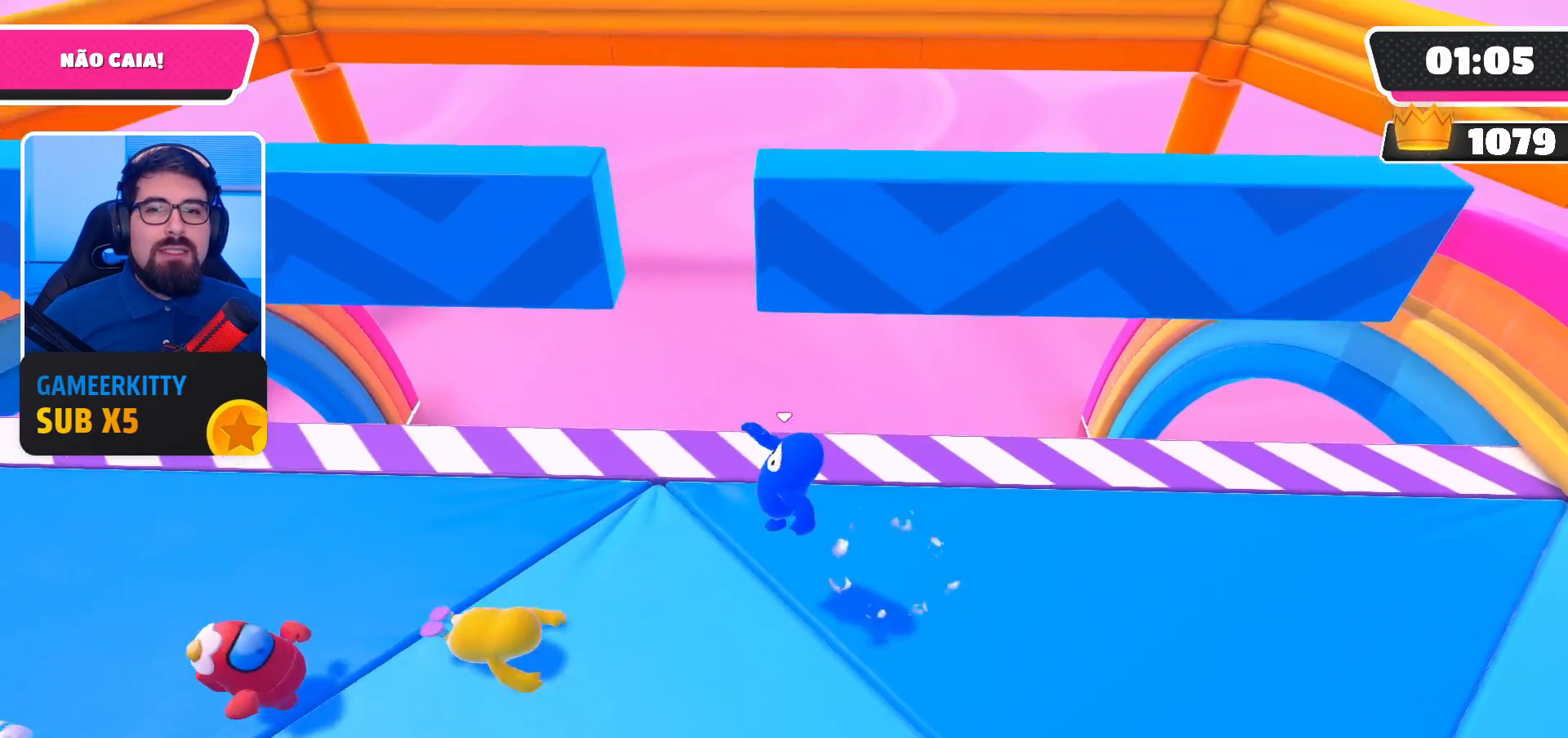
{"buttons": [], "left_stick": "down", "right_stick": "center", "events": [[100, "left_stick", "up"], [200, "left_stick", "up-right"], [367, "left_stick", "down-right"], [467, "left_stick", "down"]]}
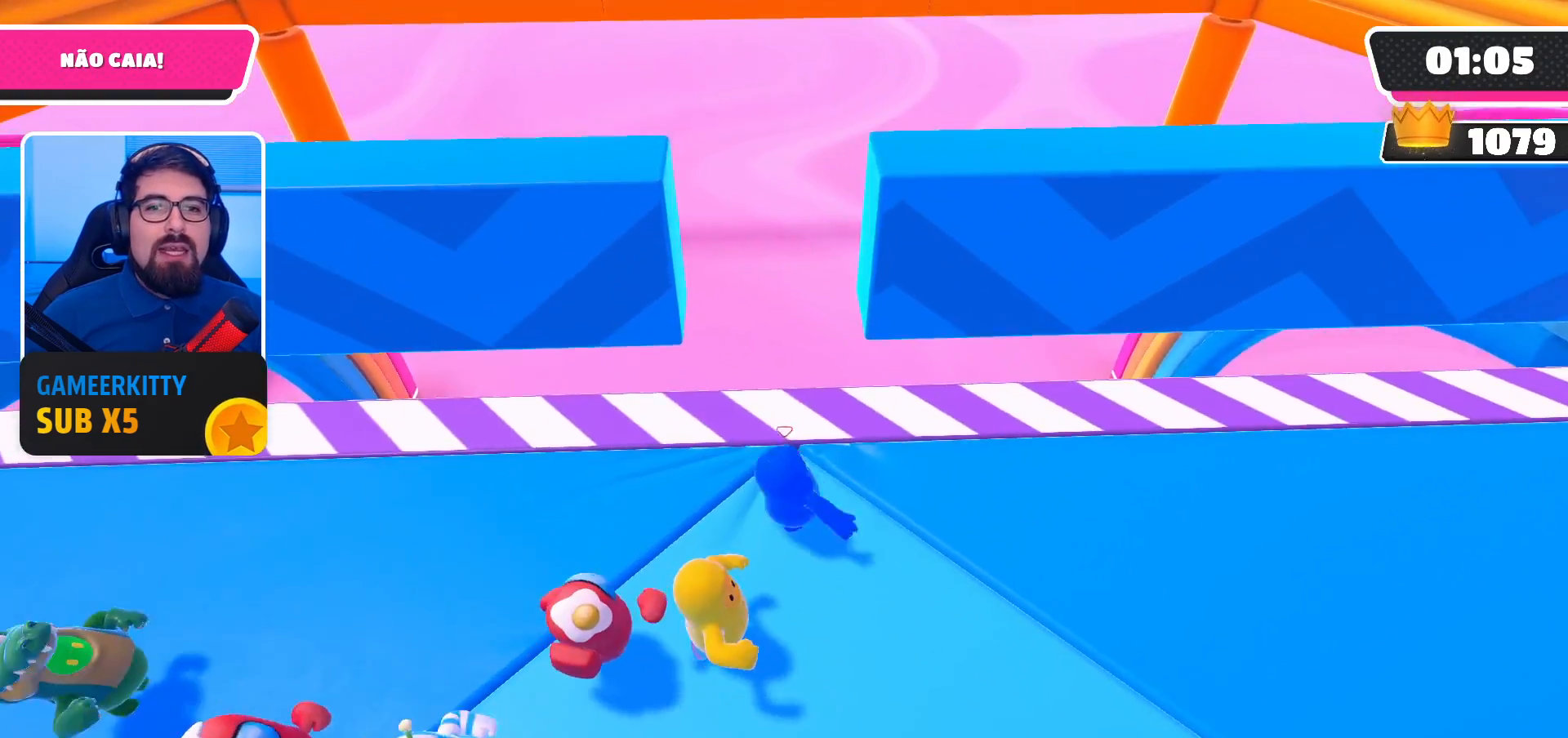
{"buttons": [], "left_stick": "center", "right_stick": "center", "events": [[233, "left_stick", "center"]]}
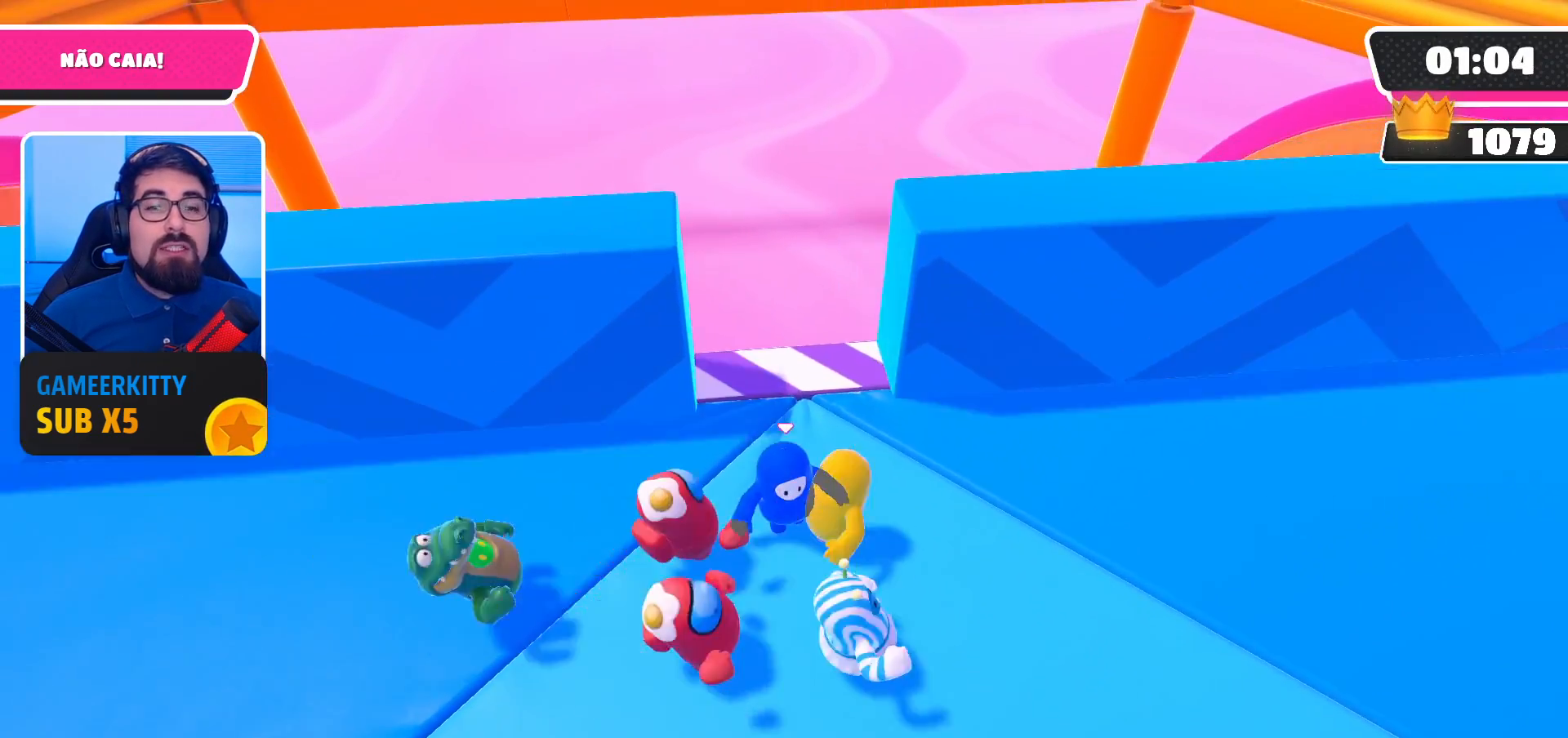
{"buttons": [], "left_stick": "left", "right_stick": "center", "events": [[67, "left_stick", "up"], [267, "left_stick", "center"], [500, "left_stick", "left"]]}
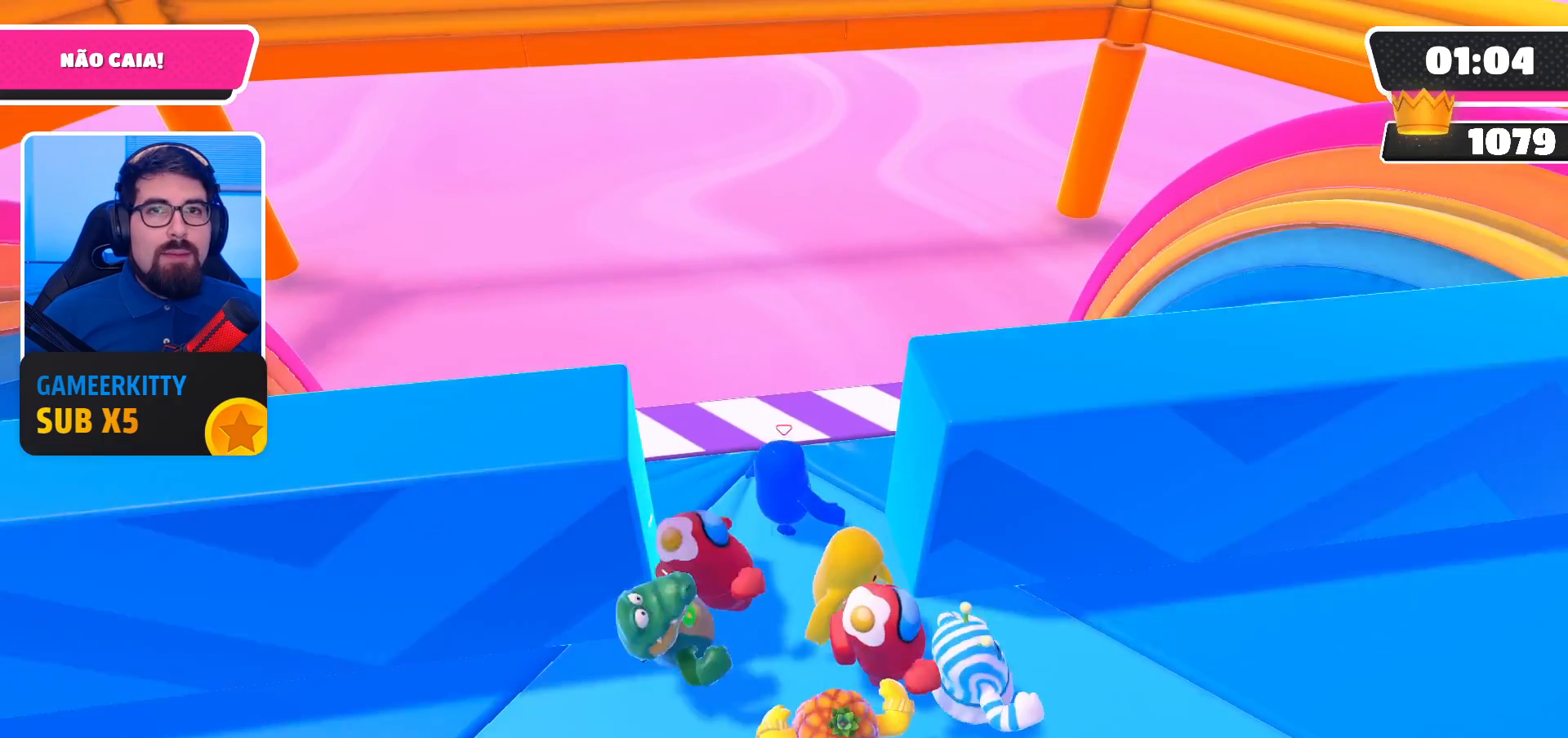
{"buttons": [], "left_stick": "down-left", "right_stick": "center", "events": [[67, "left_stick", "down-left"], [300, "A", "down"], [500, "A", "up"]]}
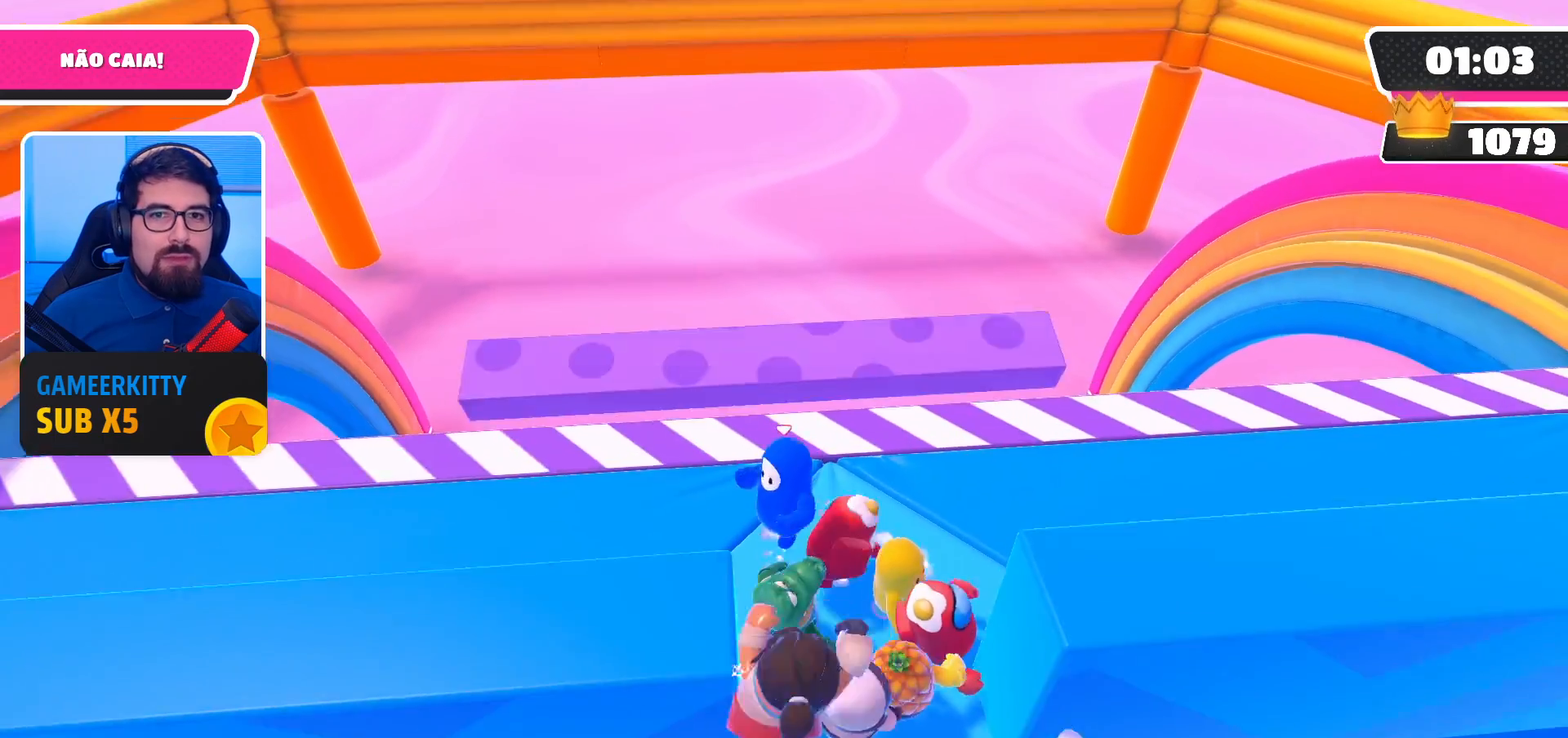
{"buttons": [], "left_stick": "left", "right_stick": "center", "events": [[367, "left_stick", "left"]]}
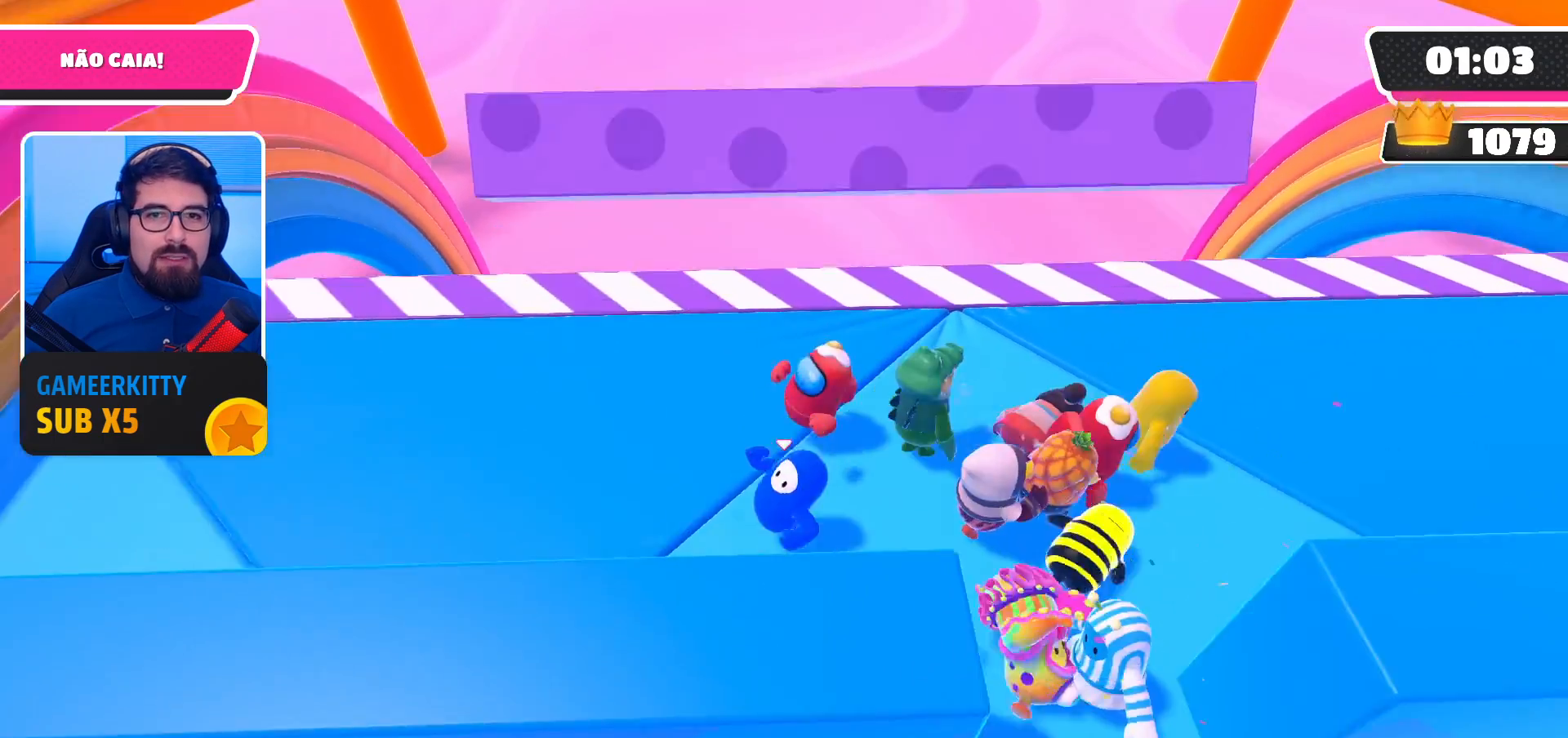
{"buttons": [], "left_stick": "left", "right_stick": "center", "events": [[100, "A", "down"], [300, "A", "up"]]}
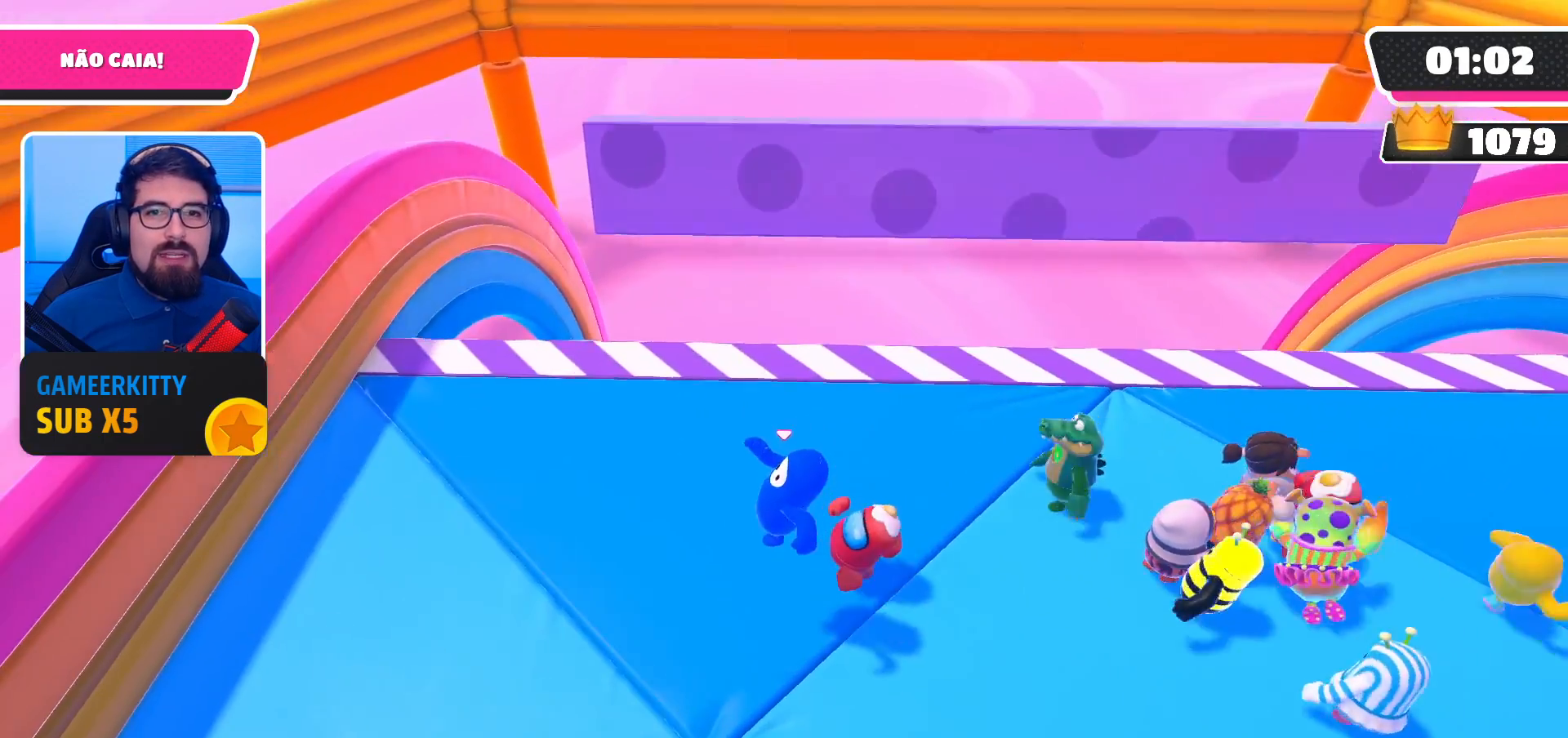
{"buttons": [], "left_stick": "up-left", "right_stick": "center", "events": [[333, "A", "down"], [333, "left_stick", "up-left"], [500, "A", "up"]]}
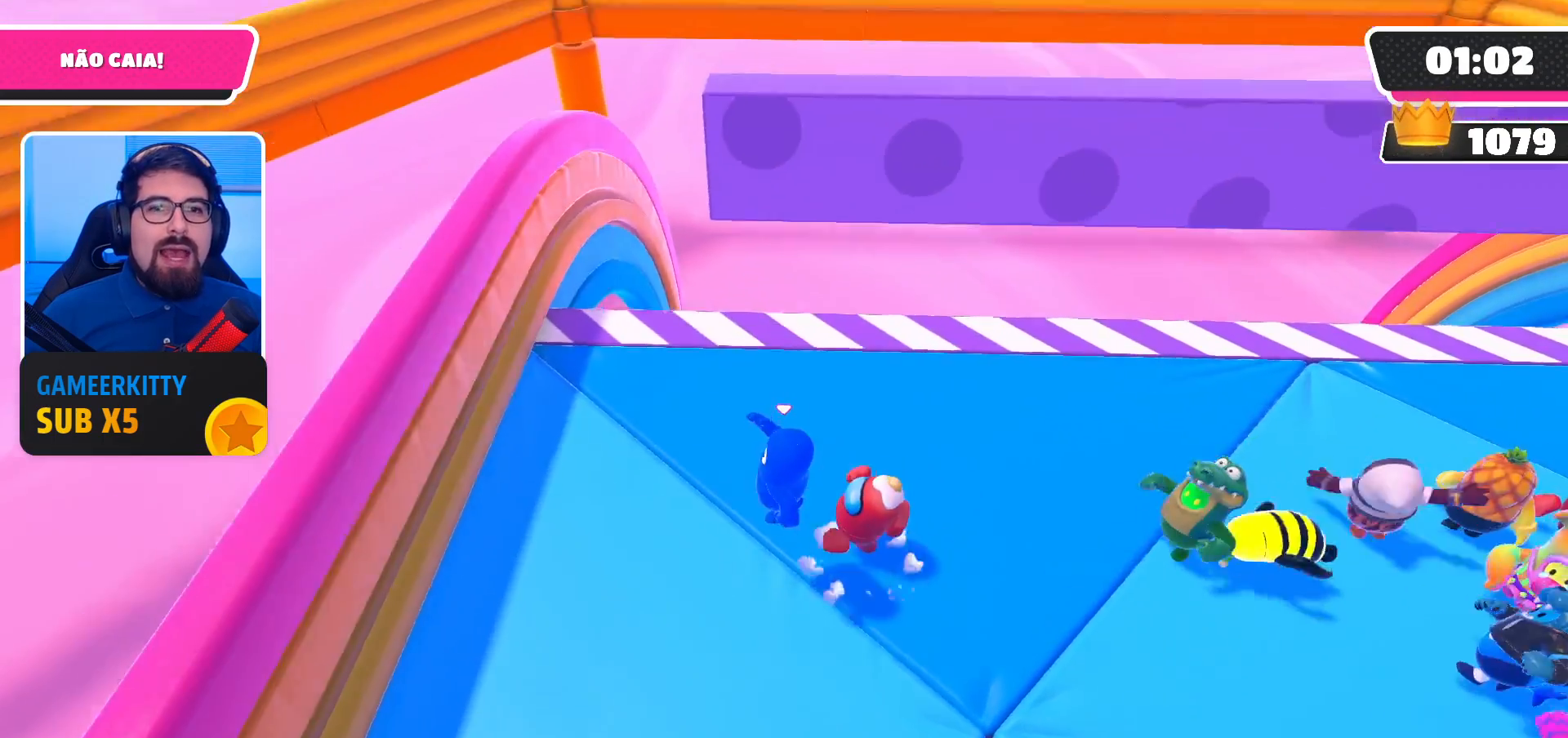
{"buttons": [], "left_stick": "down", "right_stick": "center", "events": [[333, "left_stick", "down-left"], [467, "left_stick", "down"]]}
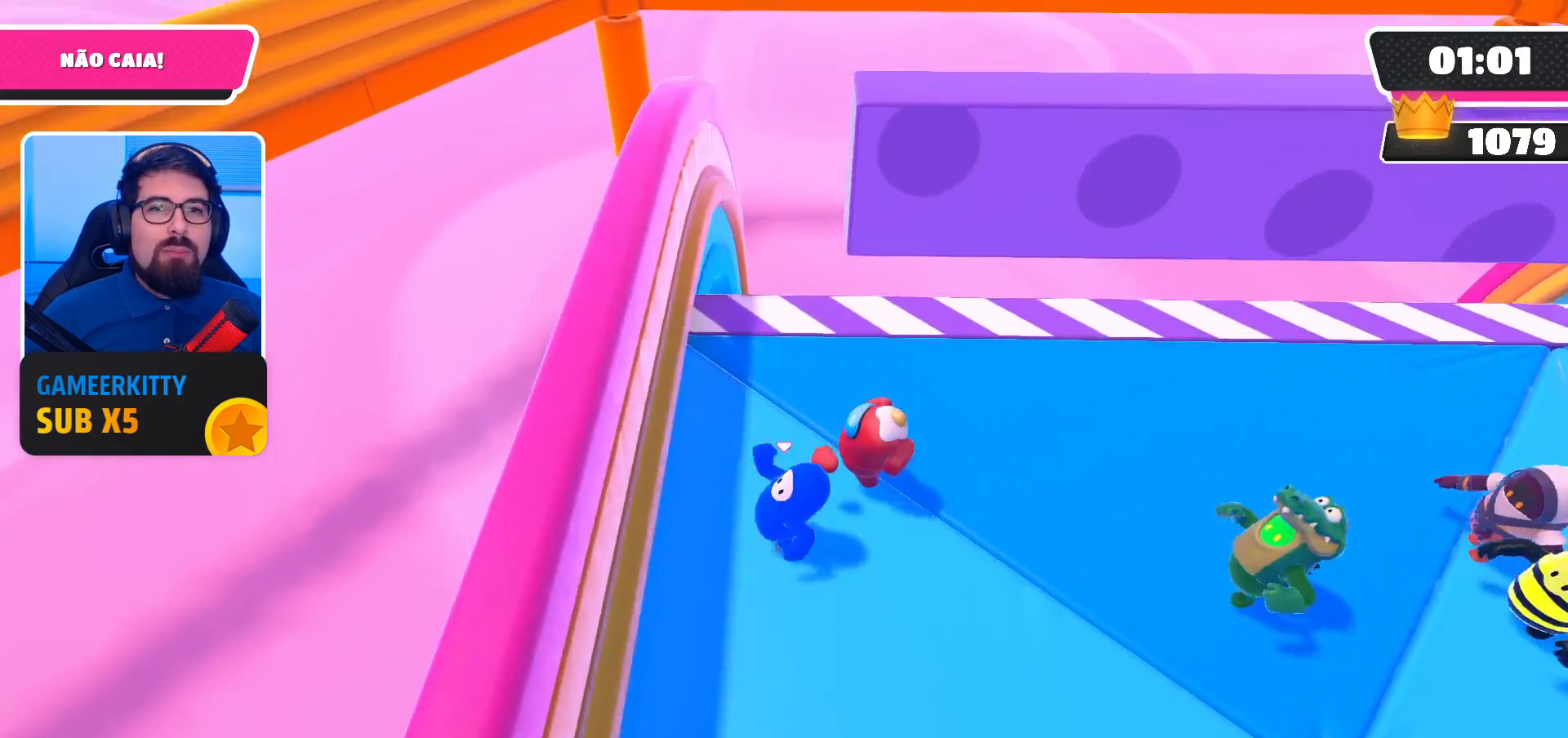
{"buttons": [], "left_stick": "up-left", "right_stick": "center", "events": [[33, "left_stick", "down-right"], [167, "left_stick", "up-right"], [333, "left_stick", "up-left"]]}
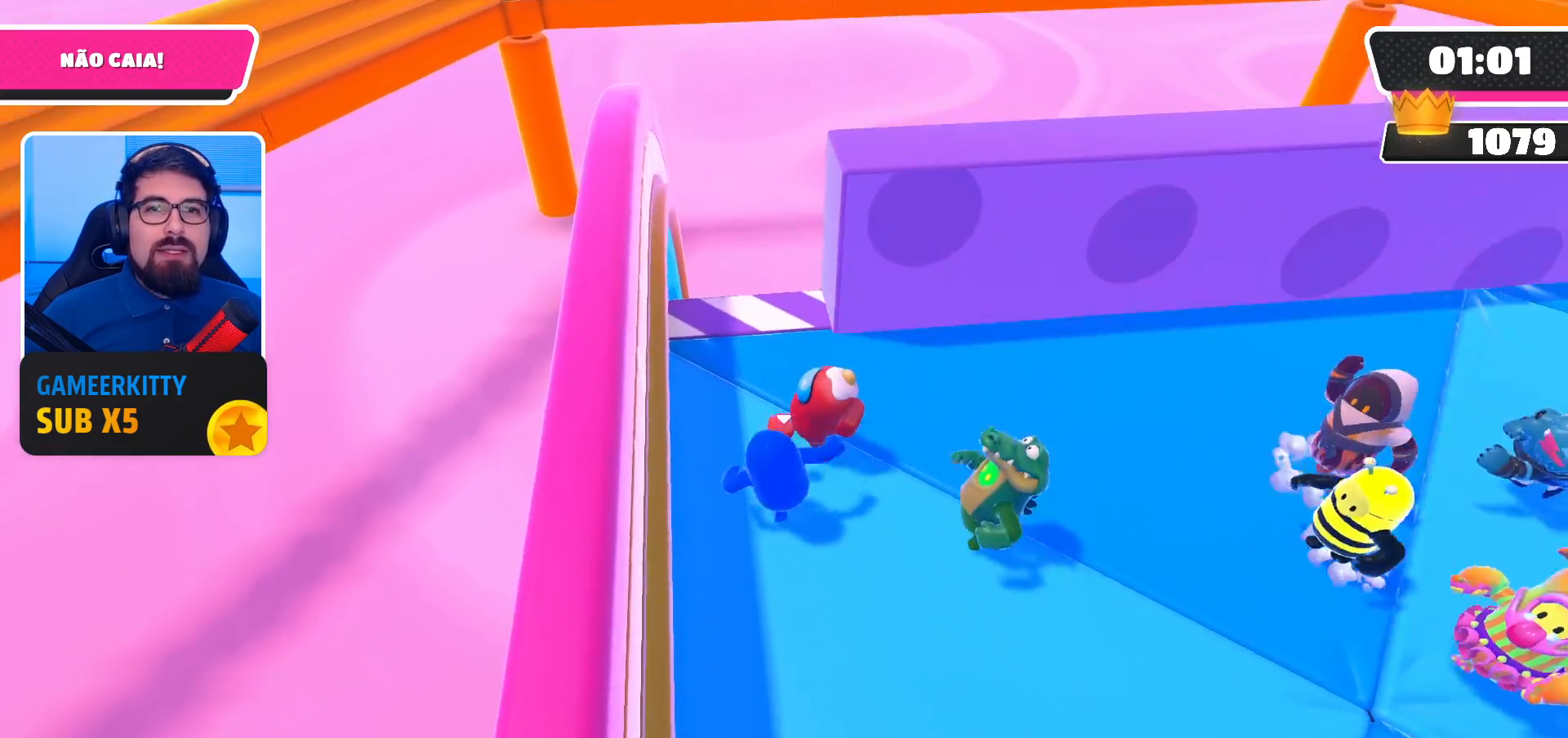
{"buttons": [], "left_stick": "up-right", "right_stick": "center", "events": [[33, "left_stick", "left"], [267, "left_stick", "up-right"]]}